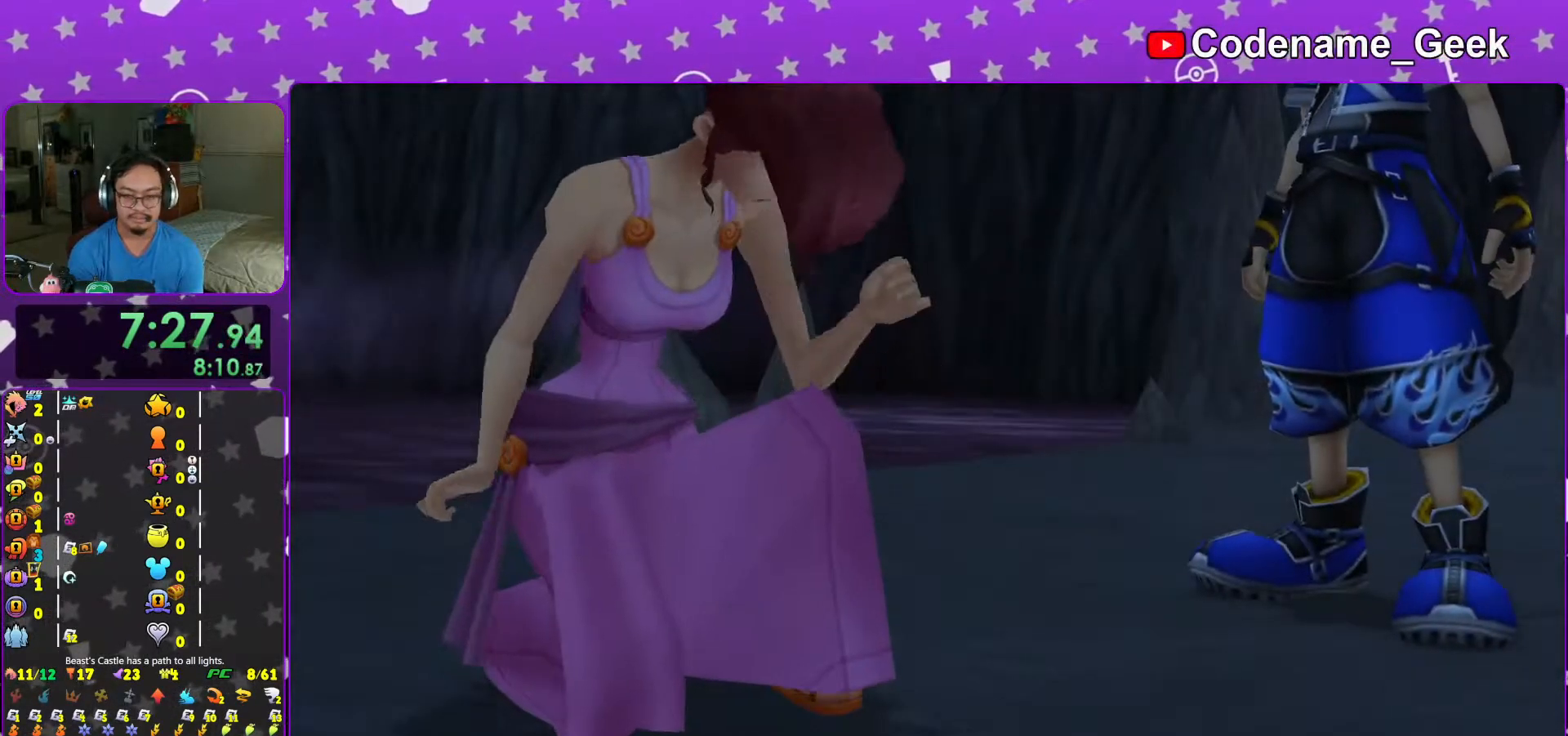
Gameplay with a controller (Nintendo layout); each line is a JSON object with the inputs held at the frame after it. "events" lists button and stick changes between this image and that frame as [ms after this image, input, new state], when the widget could be followed in between. Not read: L3 R3.
{"buttons": [], "left_stick": "up", "right_stick": "center", "events": [[167, "START", "up"], [183, "DPAD_DOWN", "down"], [217, "A", "down"], [267, "DPAD_DOWN", "up"], [367, "L1", "down"], [367, "left_stick", "up"], [483, "A", "up"], [483, "L1", "up"]]}
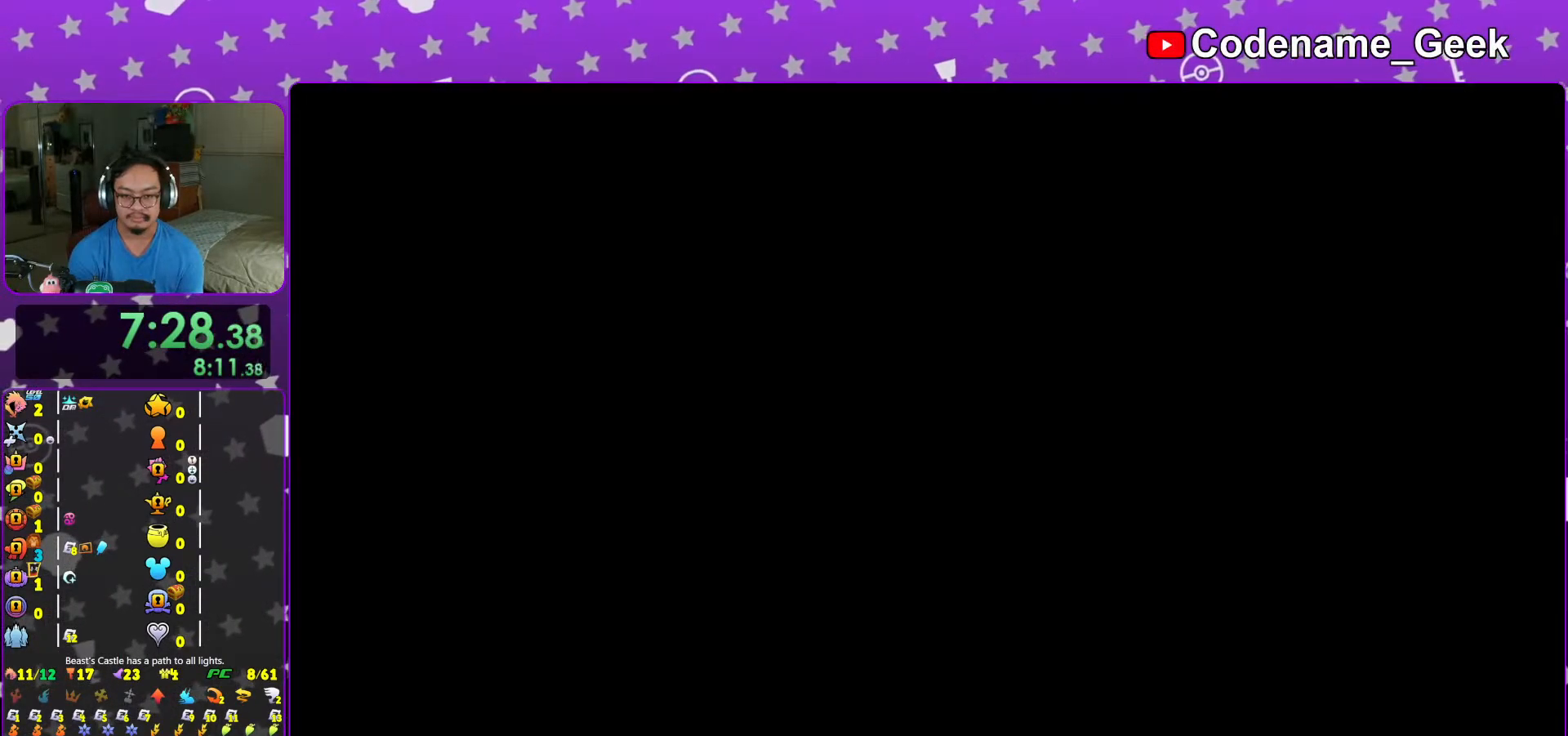
{"buttons": ["B"], "left_stick": "up", "right_stick": "center", "events": [[117, "L1", "down"], [183, "L1", "up"], [267, "L1", "down"], [383, "L1", "up"], [467, "B", "down"]]}
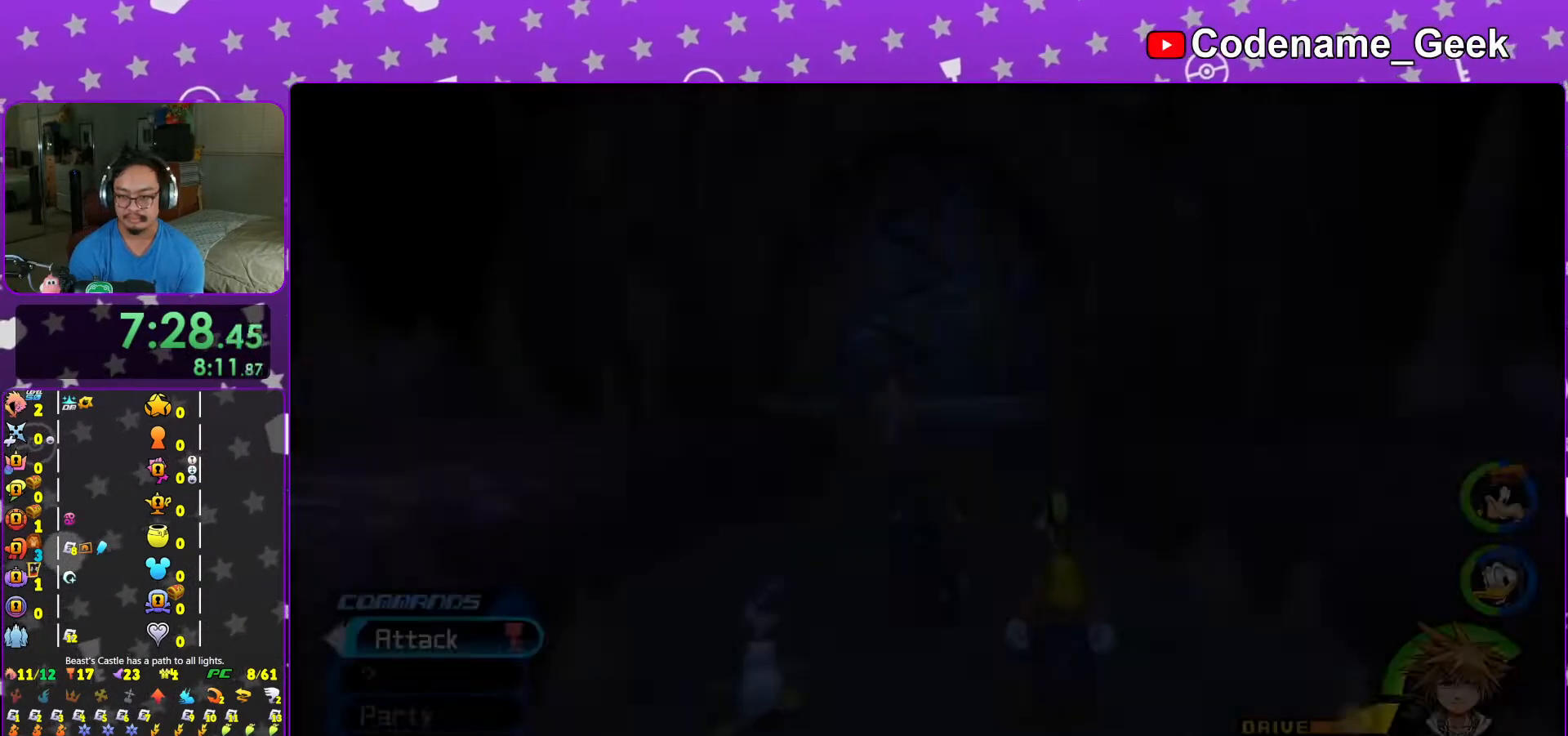
{"buttons": ["Y"], "left_stick": "up", "right_stick": "center", "events": [[17, "B", "up"], [67, "B", "down"], [183, "B", "up"], [233, "B", "down"], [383, "B", "up"], [467, "Y", "down"]]}
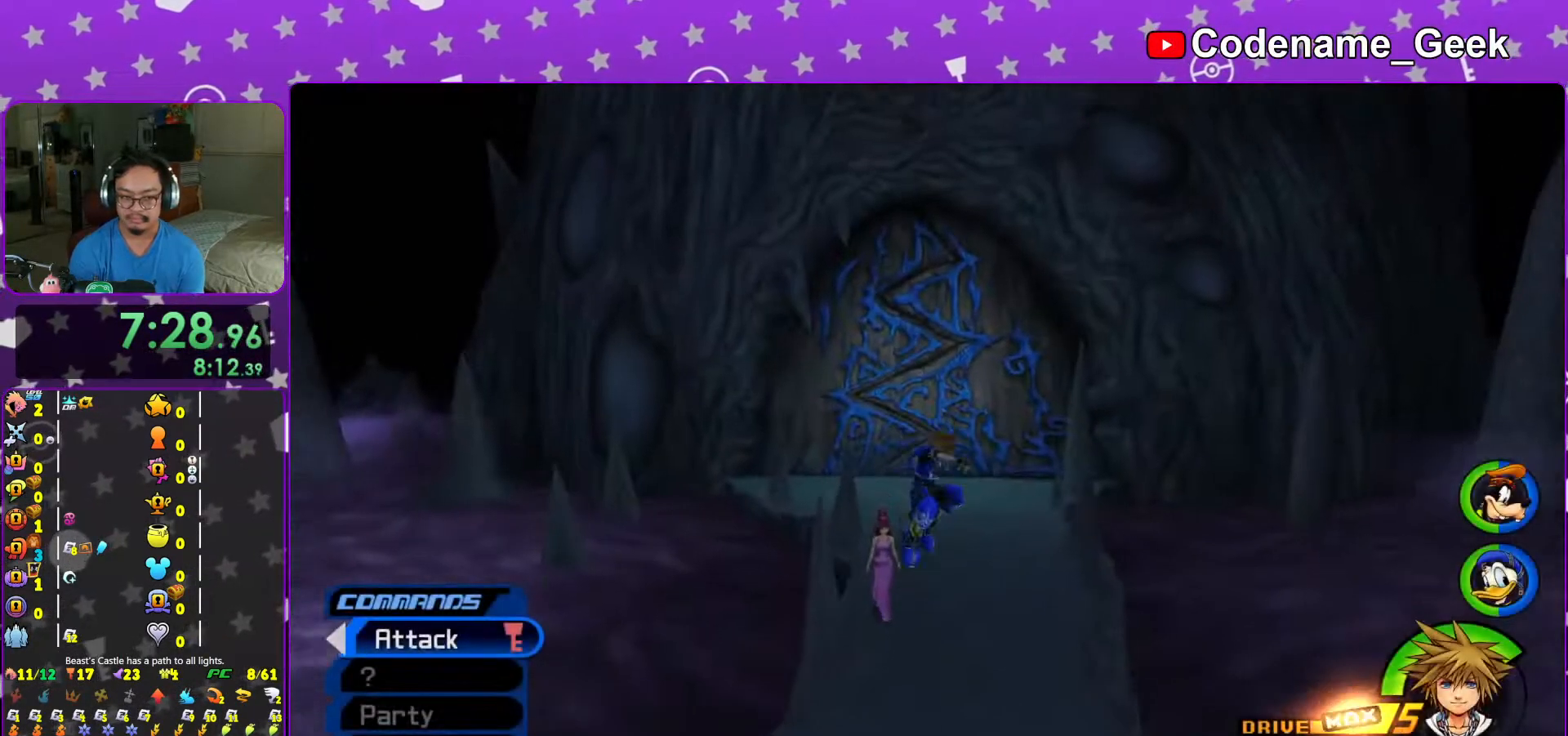
{"buttons": ["A", "Y"], "left_stick": "center", "right_stick": "center", "events": [[67, "left_stick", "center"], [217, "DPAD_LEFT", "down"], [267, "DPAD_LEFT", "up"], [333, "DPAD_UP", "down"], [383, "DPAD_UP", "up"], [467, "A", "down"]]}
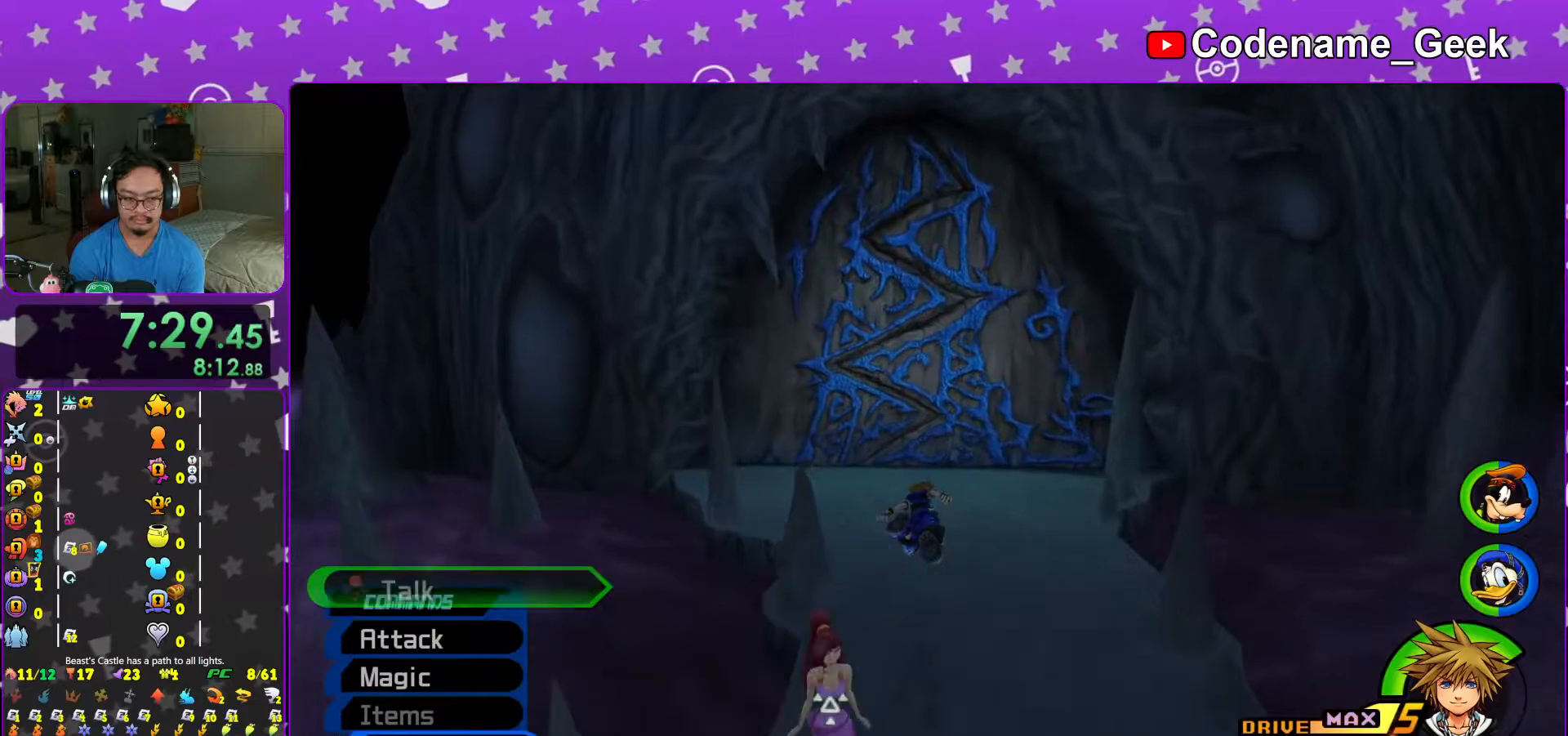
{"buttons": ["Y"], "left_stick": "up", "right_stick": "center", "events": [[67, "A", "up"], [267, "left_stick", "up"]]}
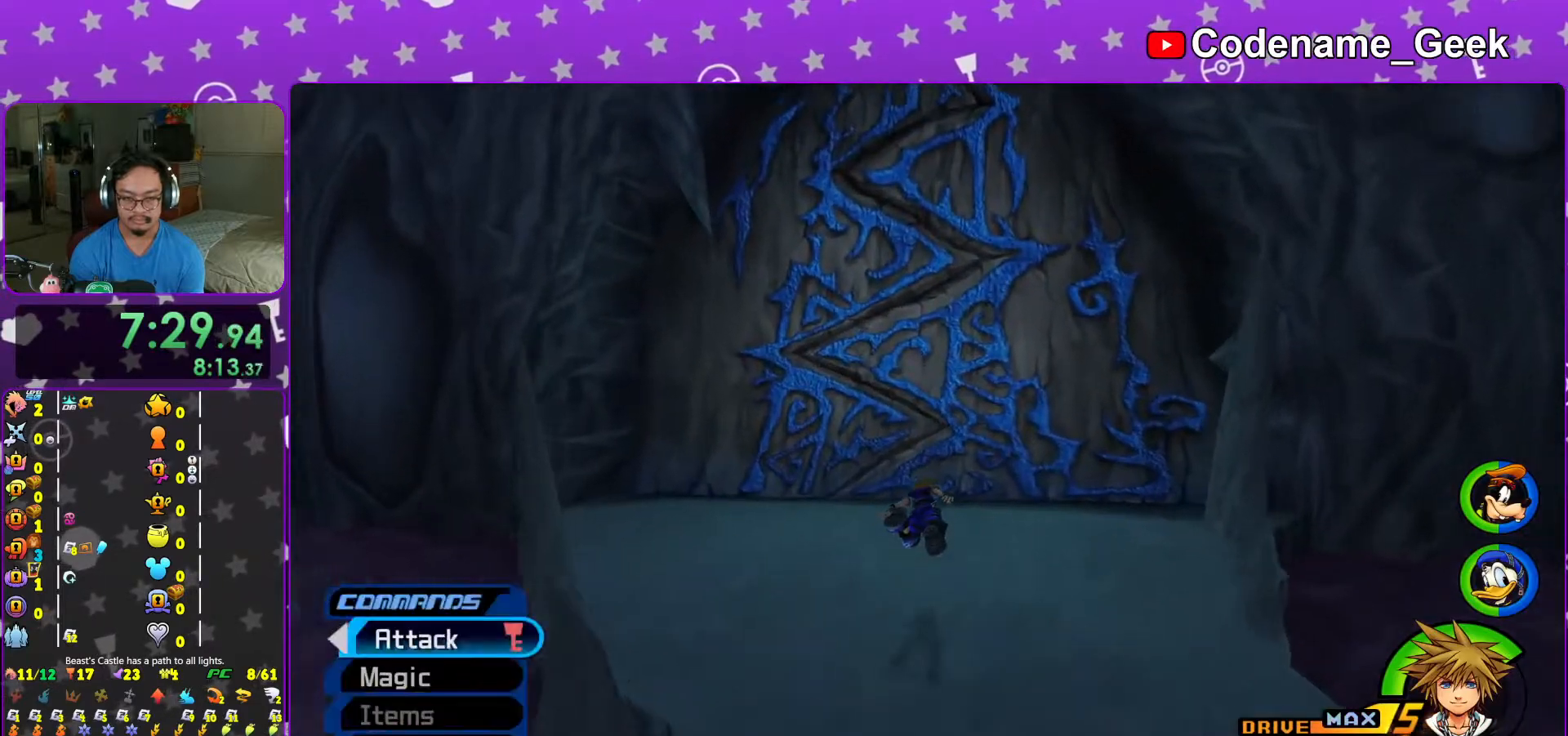
{"buttons": ["L1"], "left_stick": "up", "right_stick": "down", "events": [[33, "L1", "down"], [117, "L1", "up"], [233, "L1", "down"], [283, "L1", "up"], [433, "L1", "down"], [483, "Y", "up"], [483, "right_stick", "down"]]}
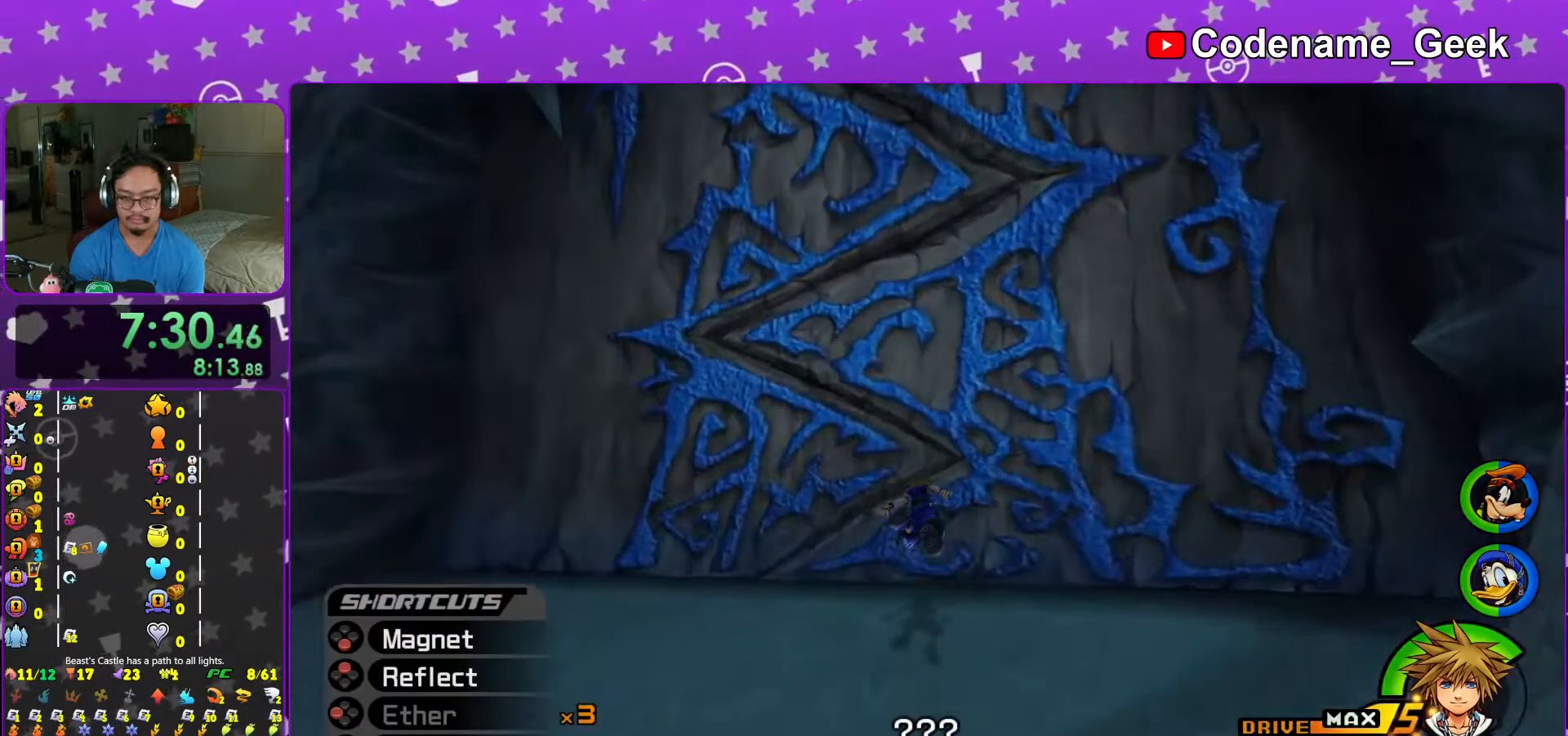
{"buttons": [], "left_stick": "up", "right_stick": "center"}
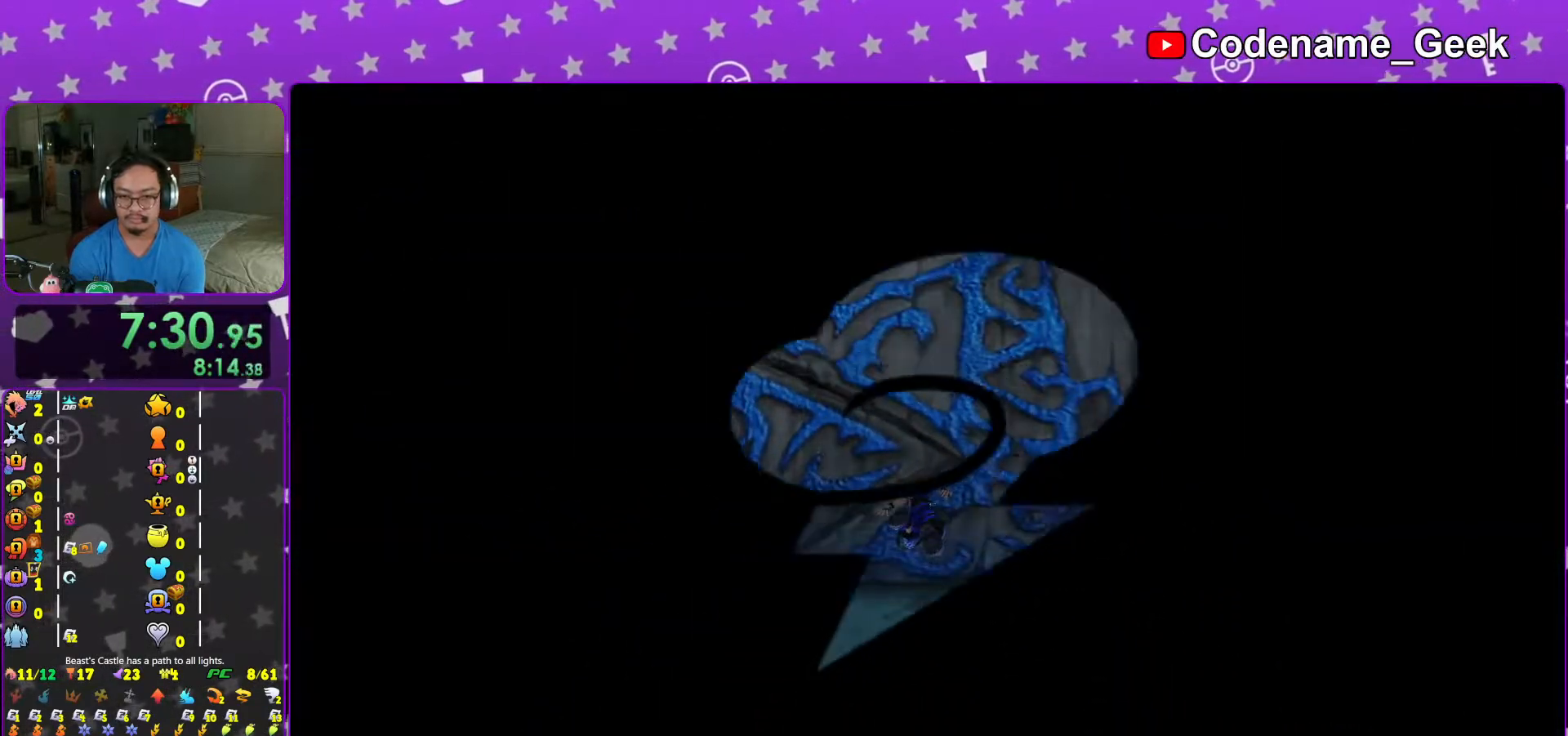
{"buttons": [], "left_stick": "up", "right_stick": "center", "events": [[17, "L1", "down"], [83, "L1", "up"], [183, "L1", "down"], [267, "L1", "up"], [383, "L1", "down"], [467, "L1", "up"]]}
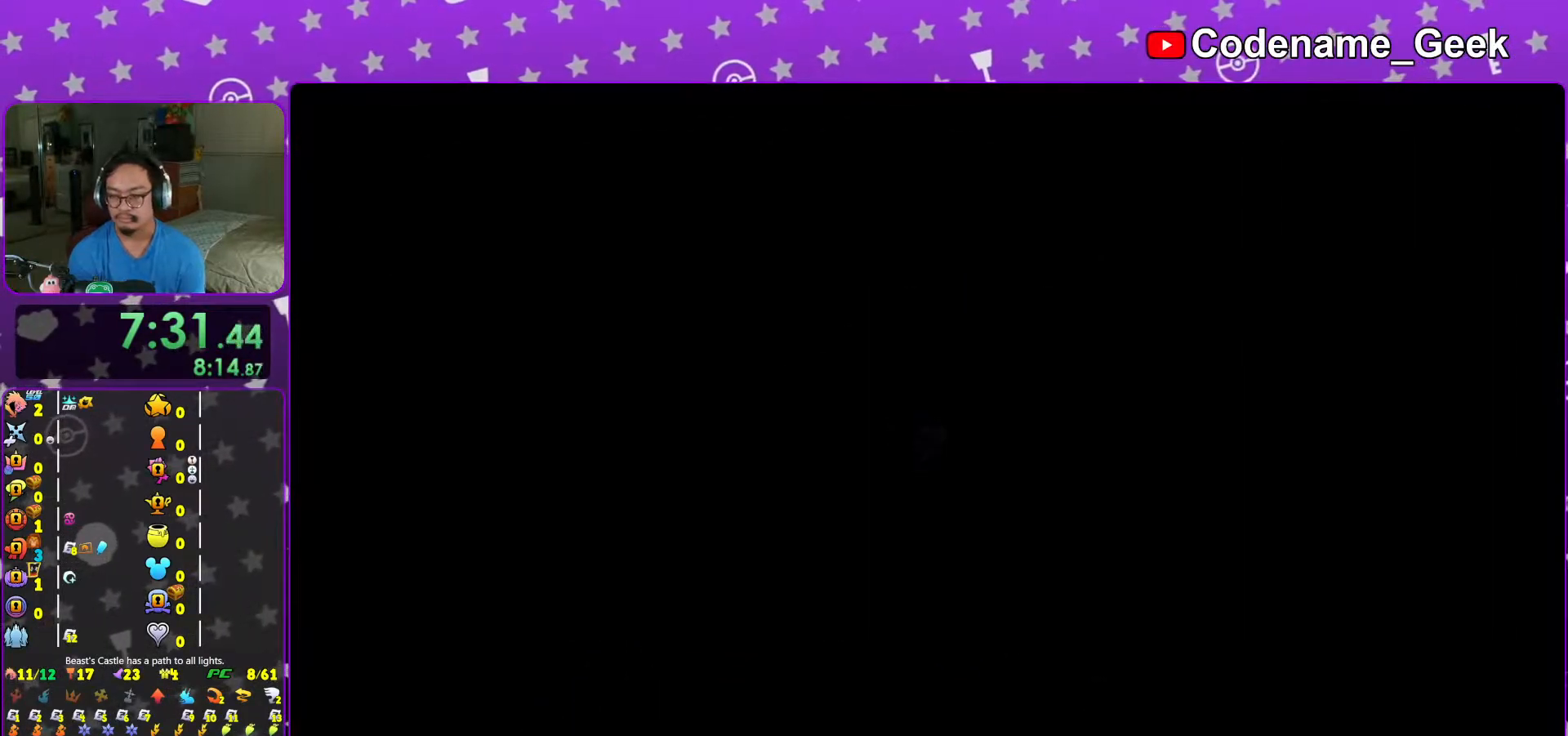
{"buttons": [], "left_stick": "up", "right_stick": "center", "events": [[67, "L1", "down"], [167, "L1", "up"], [267, "L1", "down"], [367, "L1", "up"]]}
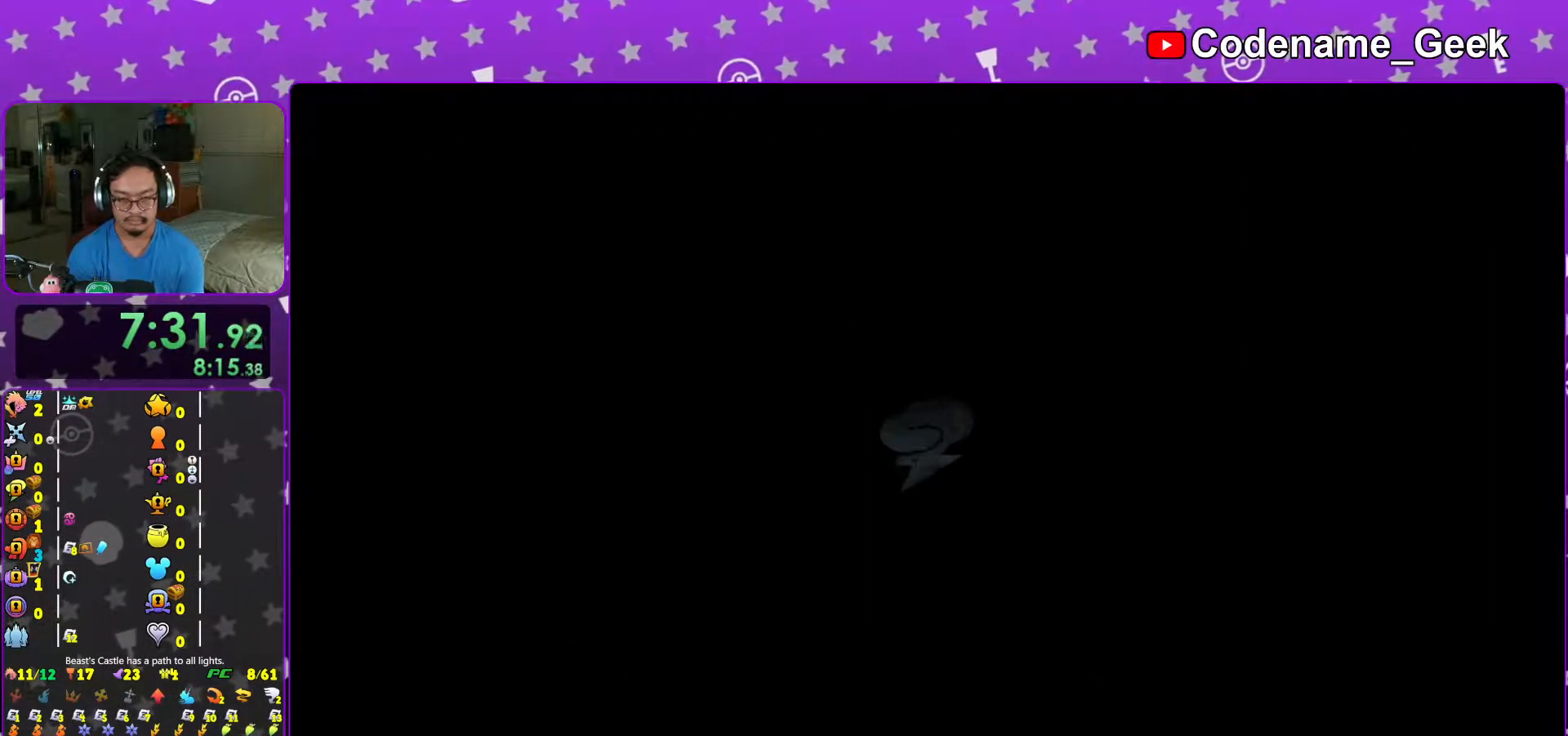
{"buttons": ["Y"], "left_stick": "up", "right_stick": "down-left", "events": [[17, "B", "down"], [117, "B", "up"], [183, "B", "down"], [283, "B", "up"], [367, "Y", "down"], [417, "right_stick", "down-left"]]}
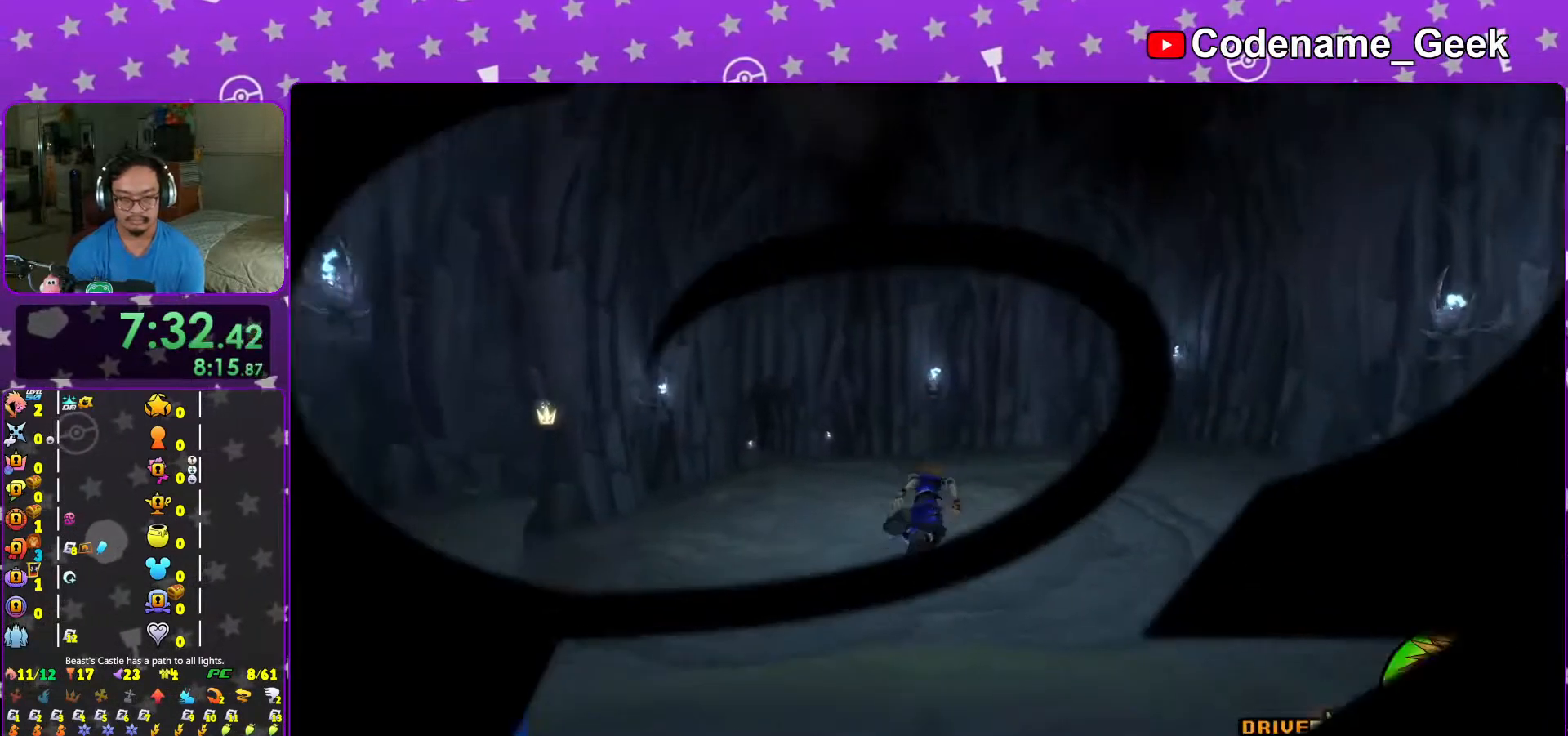
{"buttons": ["Y"], "left_stick": "up", "right_stick": "center", "events": [[33, "right_stick", "center"], [317, "right_stick", "left"], [383, "right_stick", "center"]]}
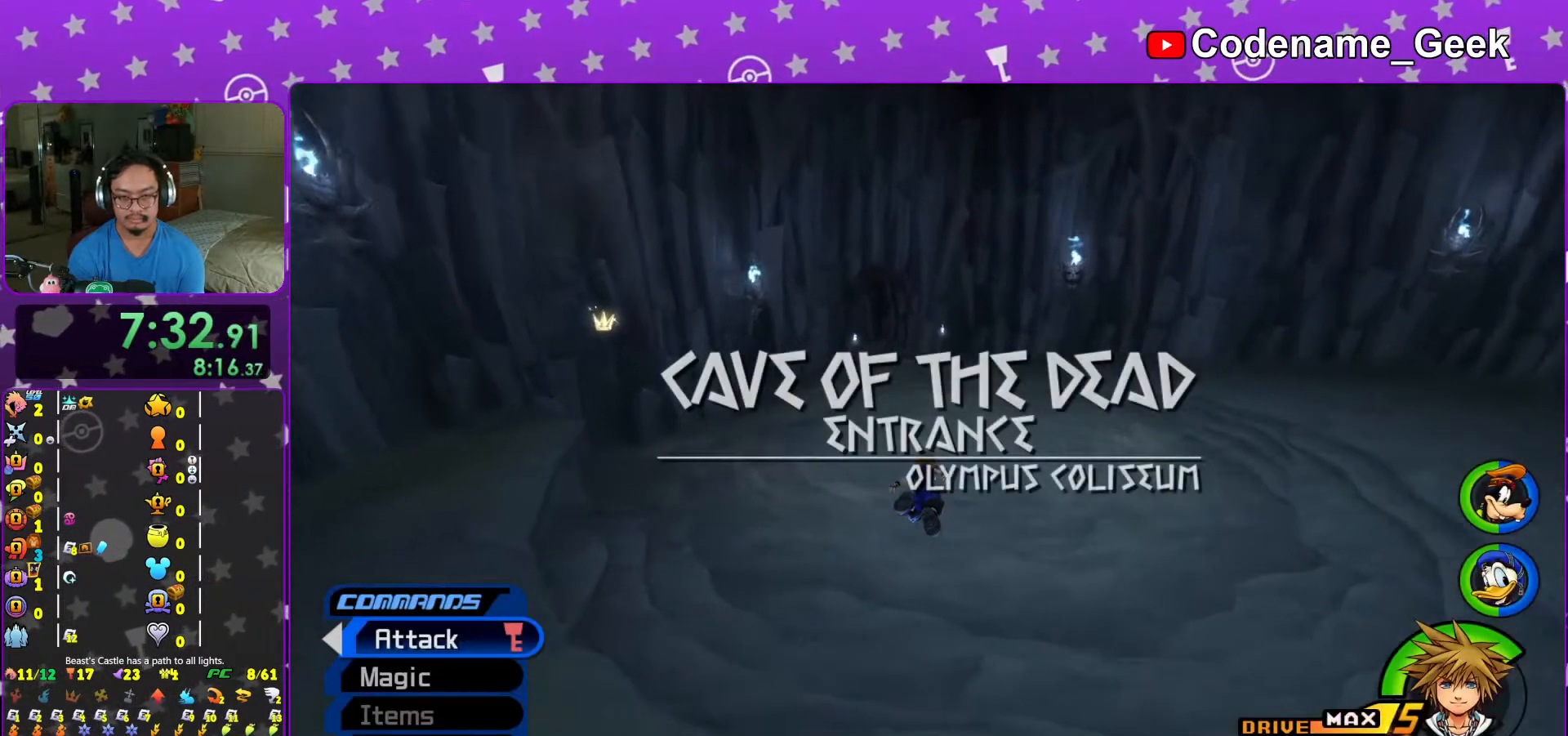
{"buttons": ["Y"], "left_stick": "up", "right_stick": "center", "events": [[267, "right_stick", "up-left"], [317, "right_stick", "center"]]}
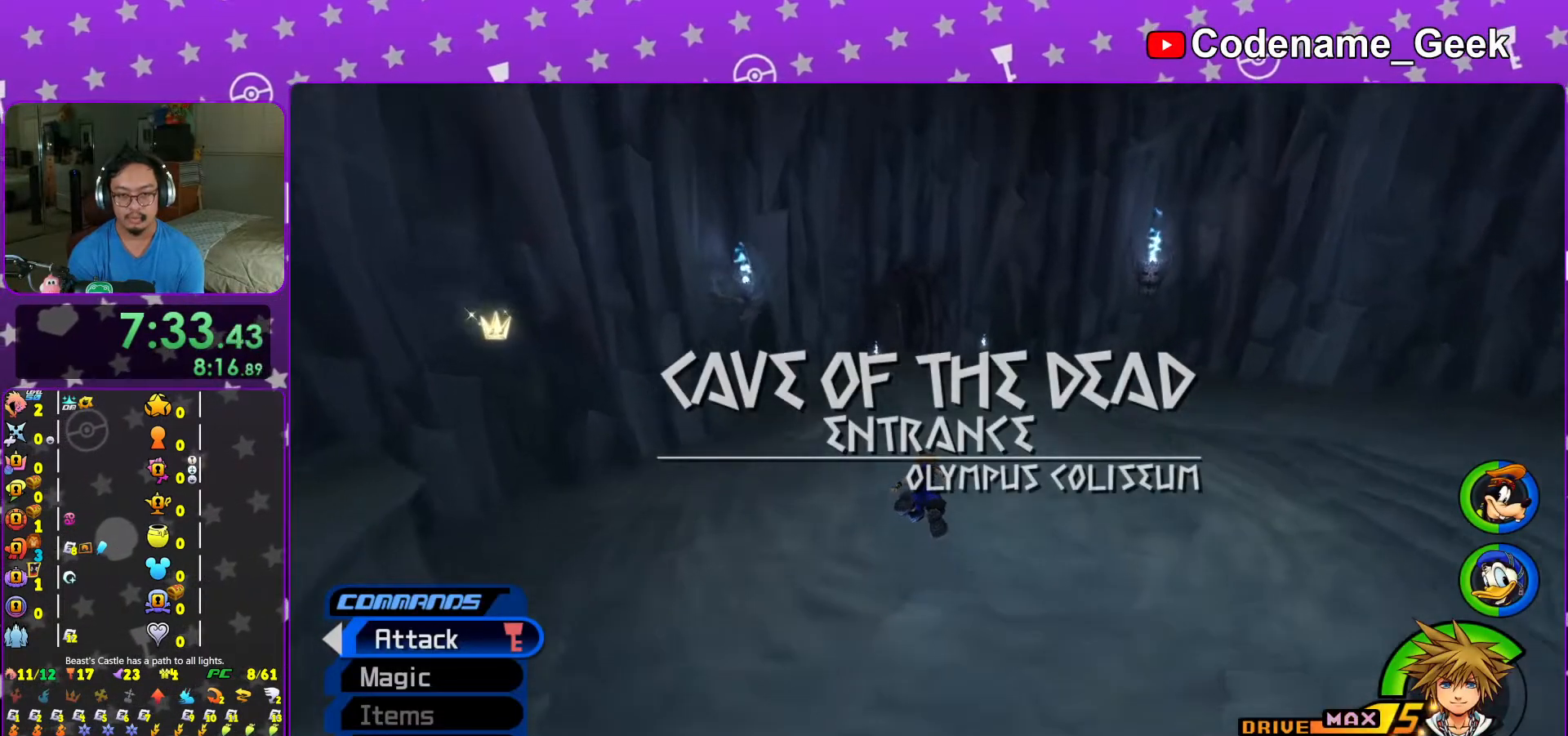
{"buttons": ["Y"], "left_stick": "up", "right_stick": "center", "events": [[183, "right_stick", "left"], [233, "right_stick", "center"]]}
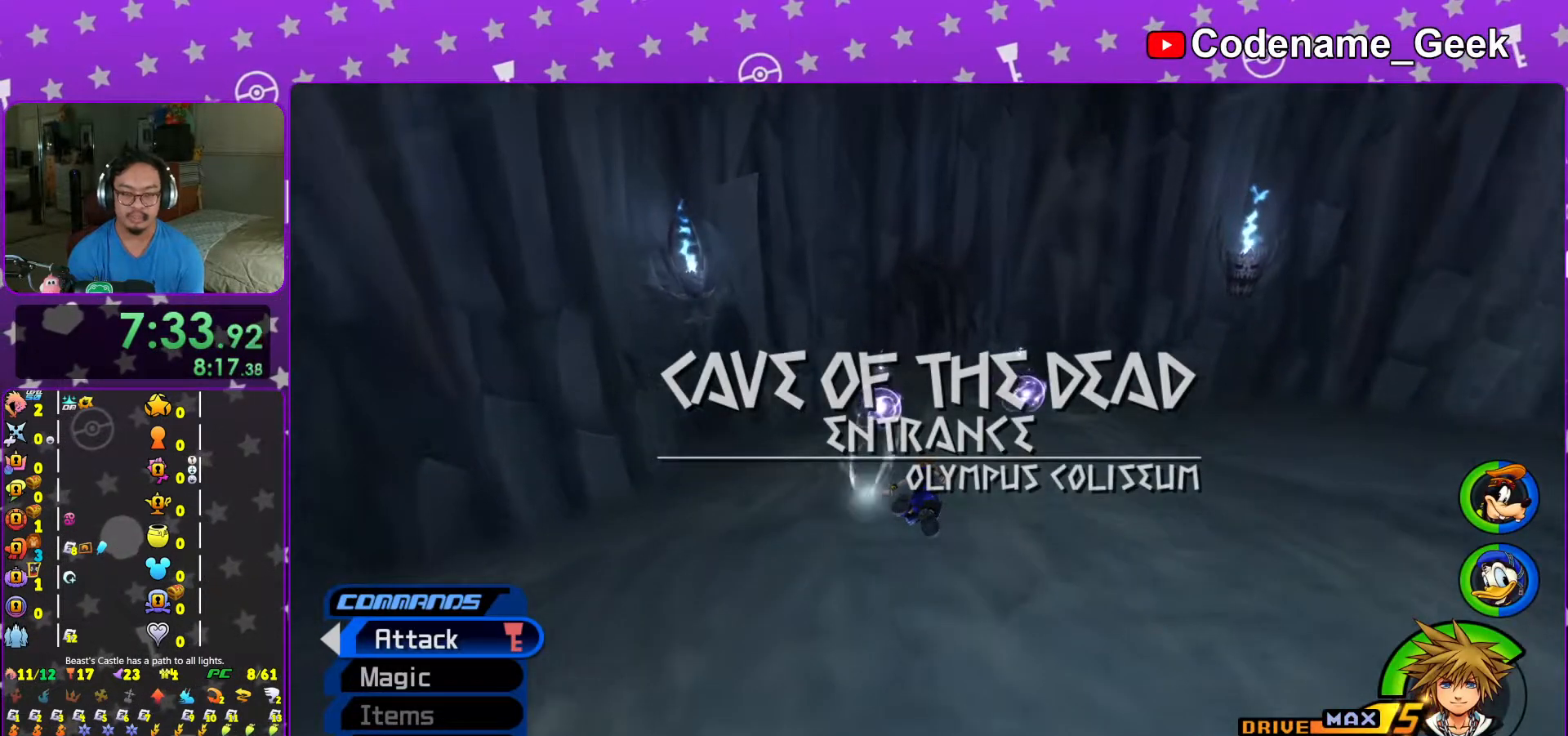
{"buttons": ["Y"], "left_stick": "up", "right_stick": "center", "events": [[67, "right_stick", "left"], [117, "right_stick", "center"], [383, "right_stick", "left"], [467, "right_stick", "center"]]}
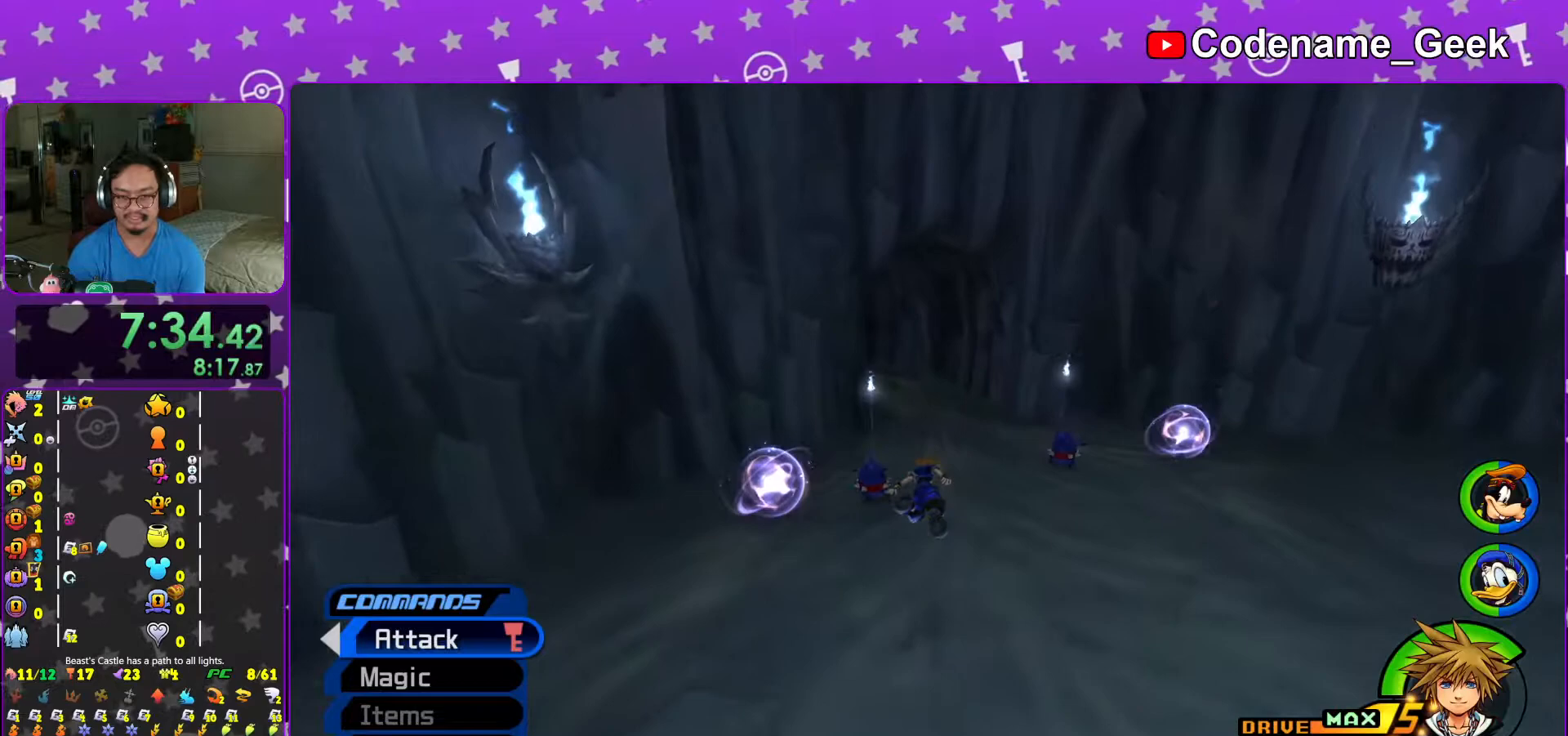
{"buttons": ["Y"], "left_stick": "up", "right_stick": "center", "events": [[217, "right_stick", "left"], [267, "right_stick", "center"]]}
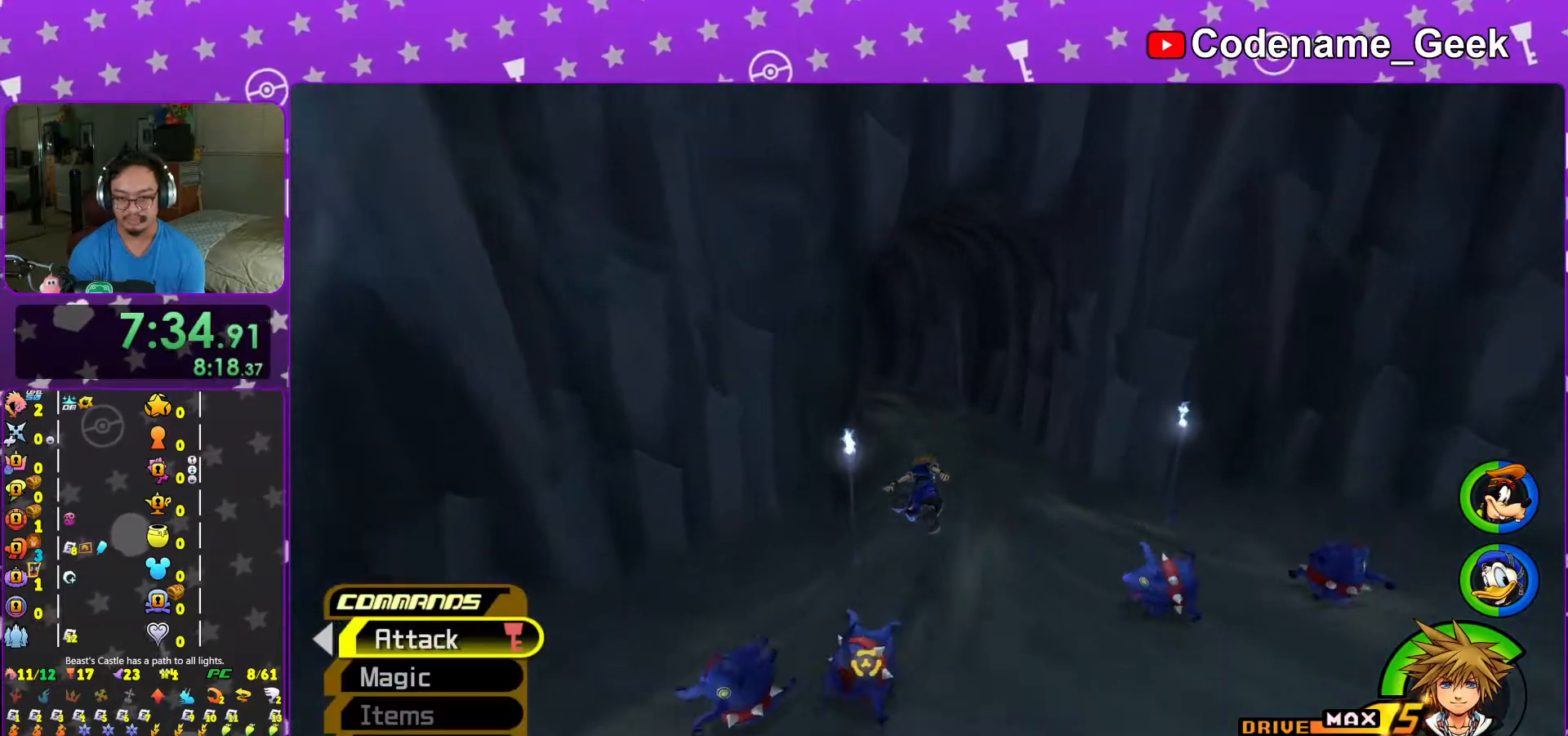
{"buttons": ["Y"], "left_stick": "up", "right_stick": "center", "events": [[17, "right_stick", "left"], [117, "right_stick", "center"], [283, "right_stick", "left"], [417, "right_stick", "center"]]}
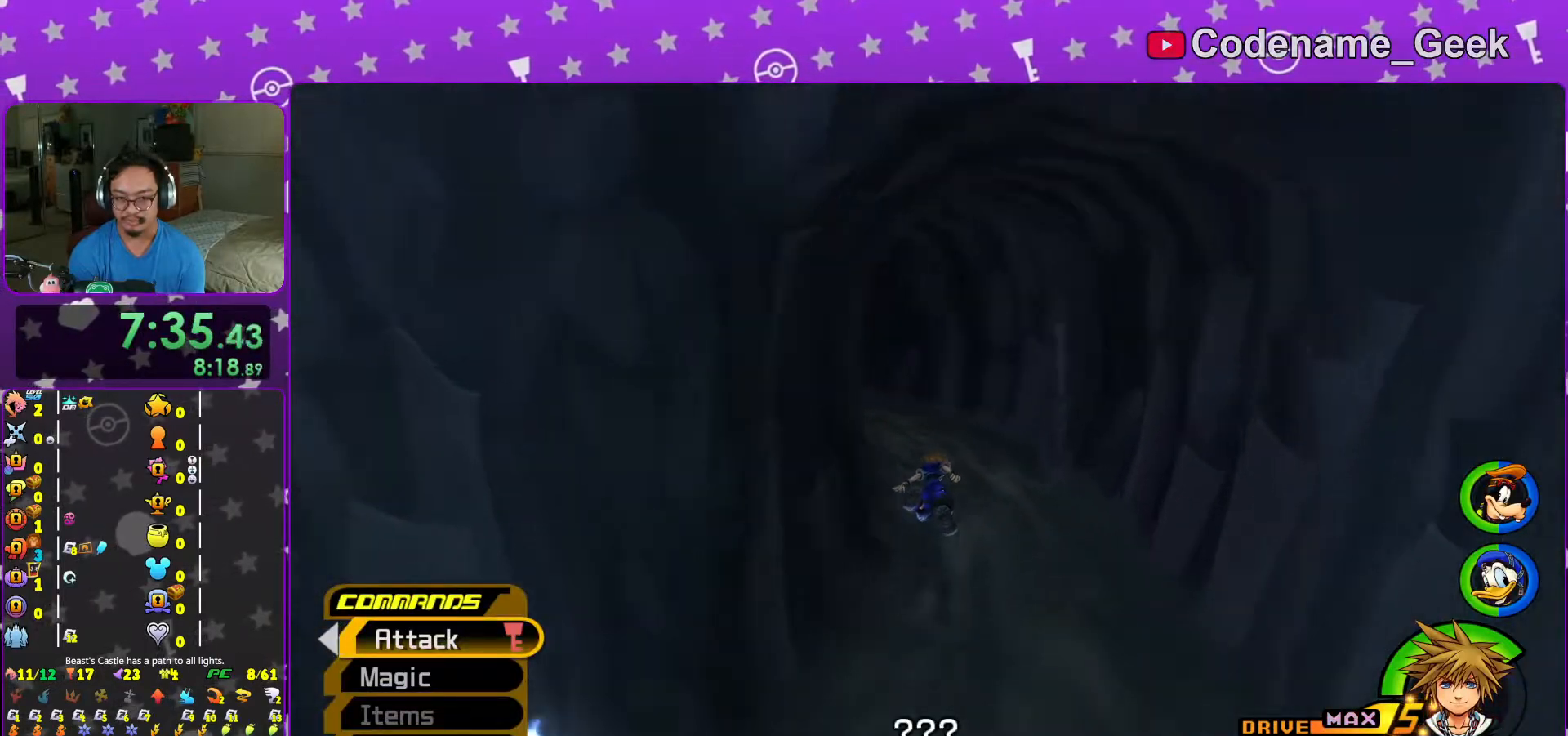
{"buttons": ["Y"], "left_stick": "up", "right_stick": "center", "events": [[67, "right_stick", "left"], [183, "right_stick", "center"], [317, "right_stick", "left"], [367, "right_stick", "center"]]}
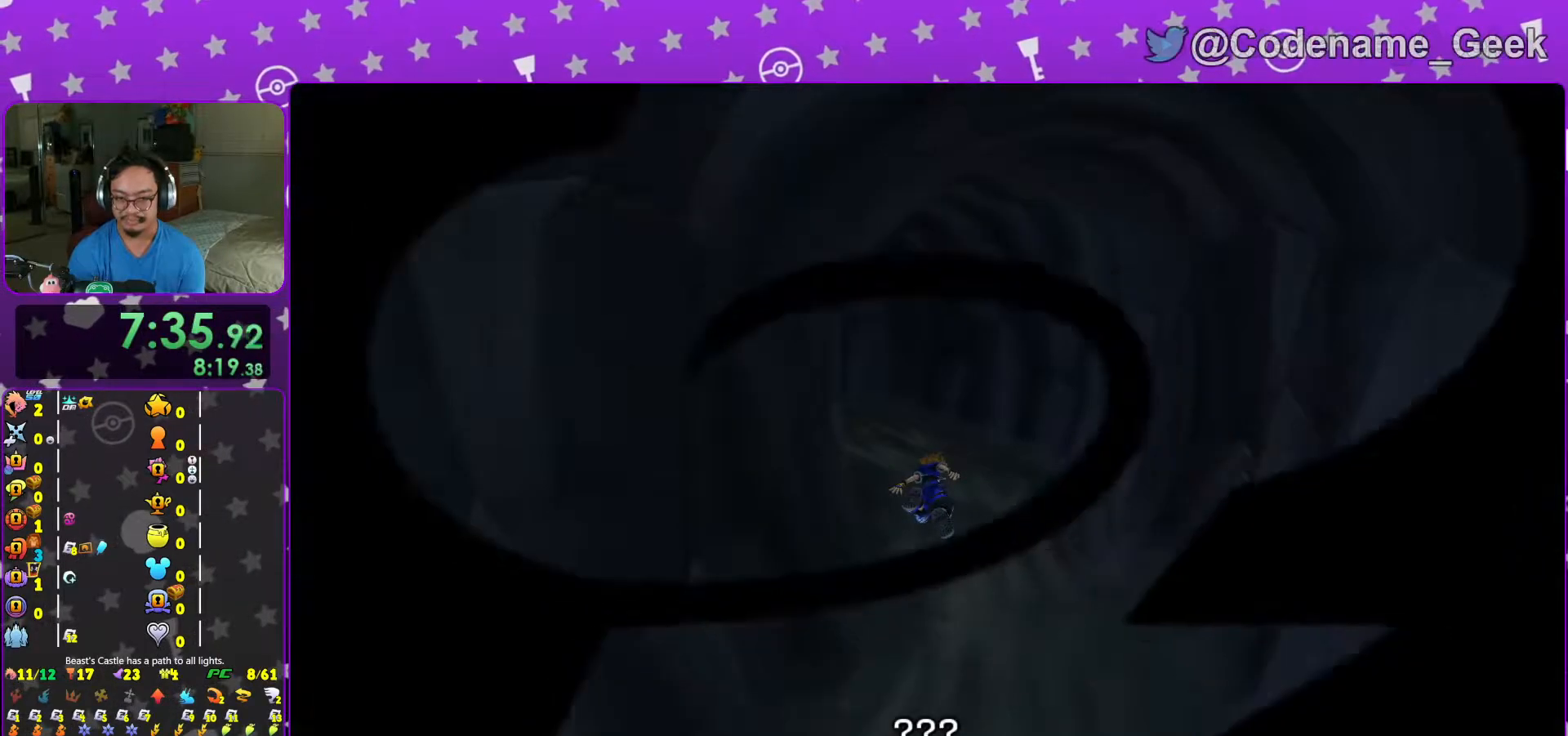
{"buttons": ["B"], "left_stick": "up", "right_stick": "center", "events": [[17, "L1", "down"], [67, "L1", "up"], [183, "Y", "up"], [233, "L1", "down"], [317, "L1", "up"], [467, "B", "down"]]}
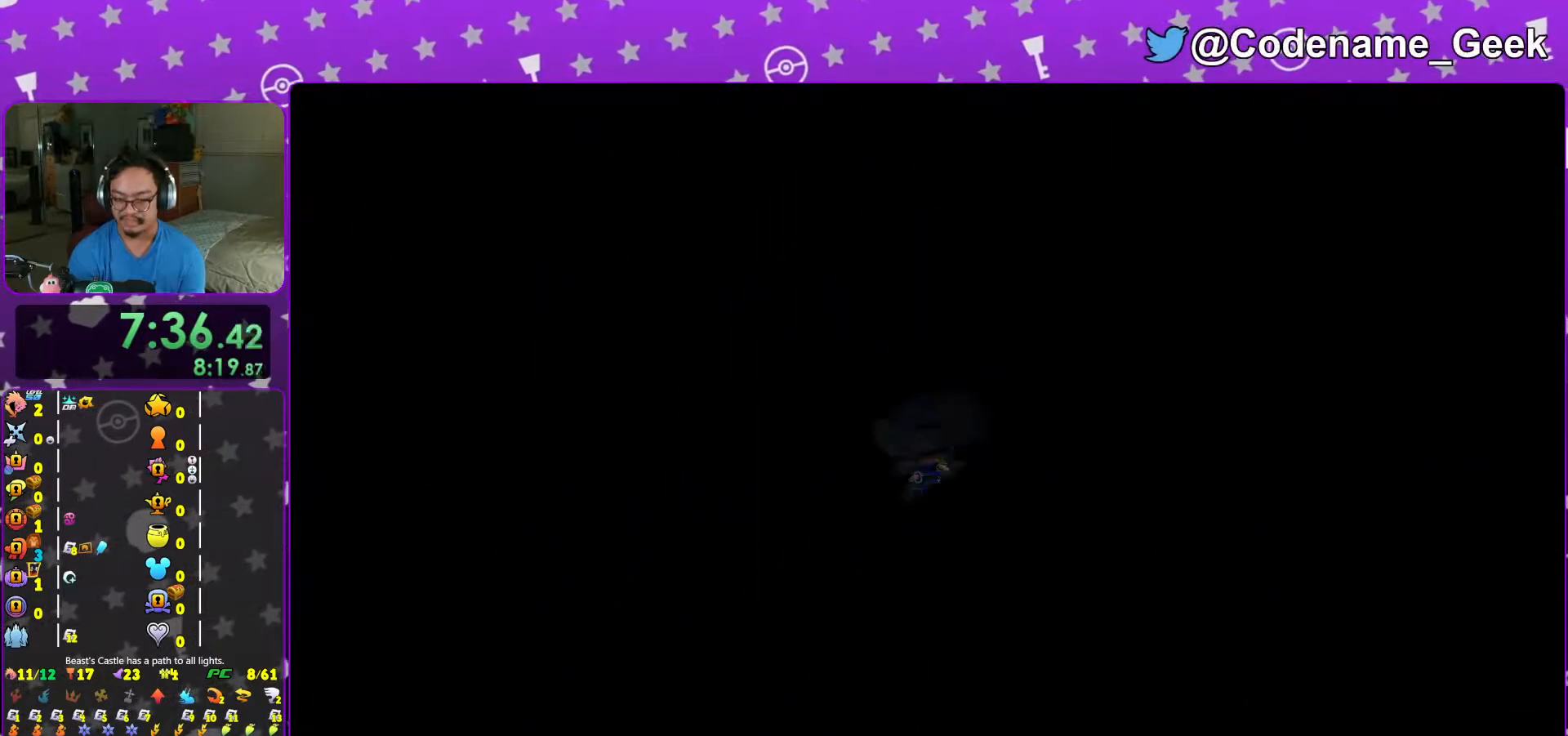
{"buttons": ["B"], "left_stick": "up", "right_stick": "center", "events": [[17, "B", "up"], [117, "B", "down"], [217, "B", "up"], [283, "B", "down"], [383, "B", "up"], [467, "B", "down"]]}
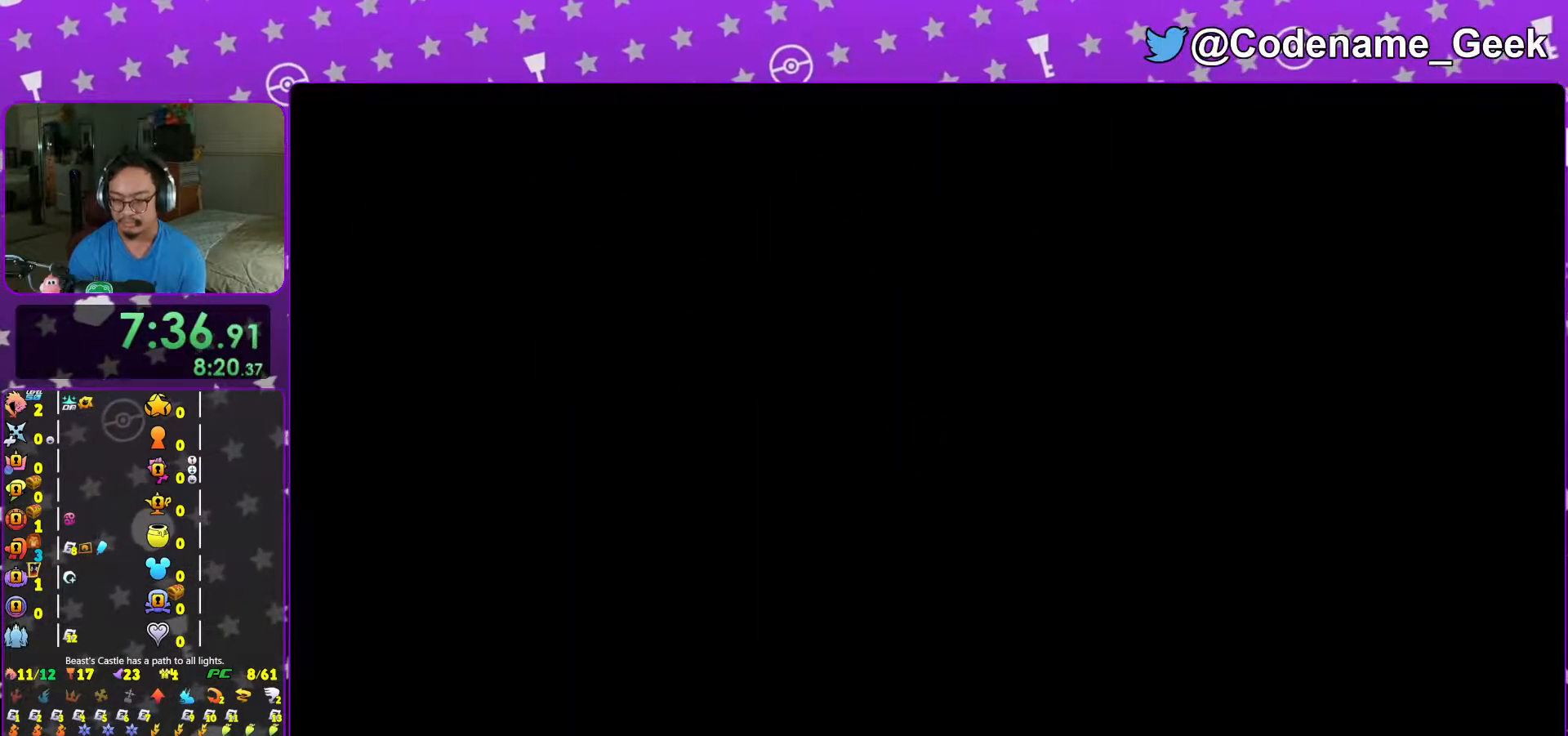
{"buttons": ["B"], "left_stick": "up", "right_stick": "center", "events": [[33, "B", "up"], [133, "B", "down"], [217, "B", "up"], [283, "B", "down"], [367, "B", "up"], [433, "B", "down"]]}
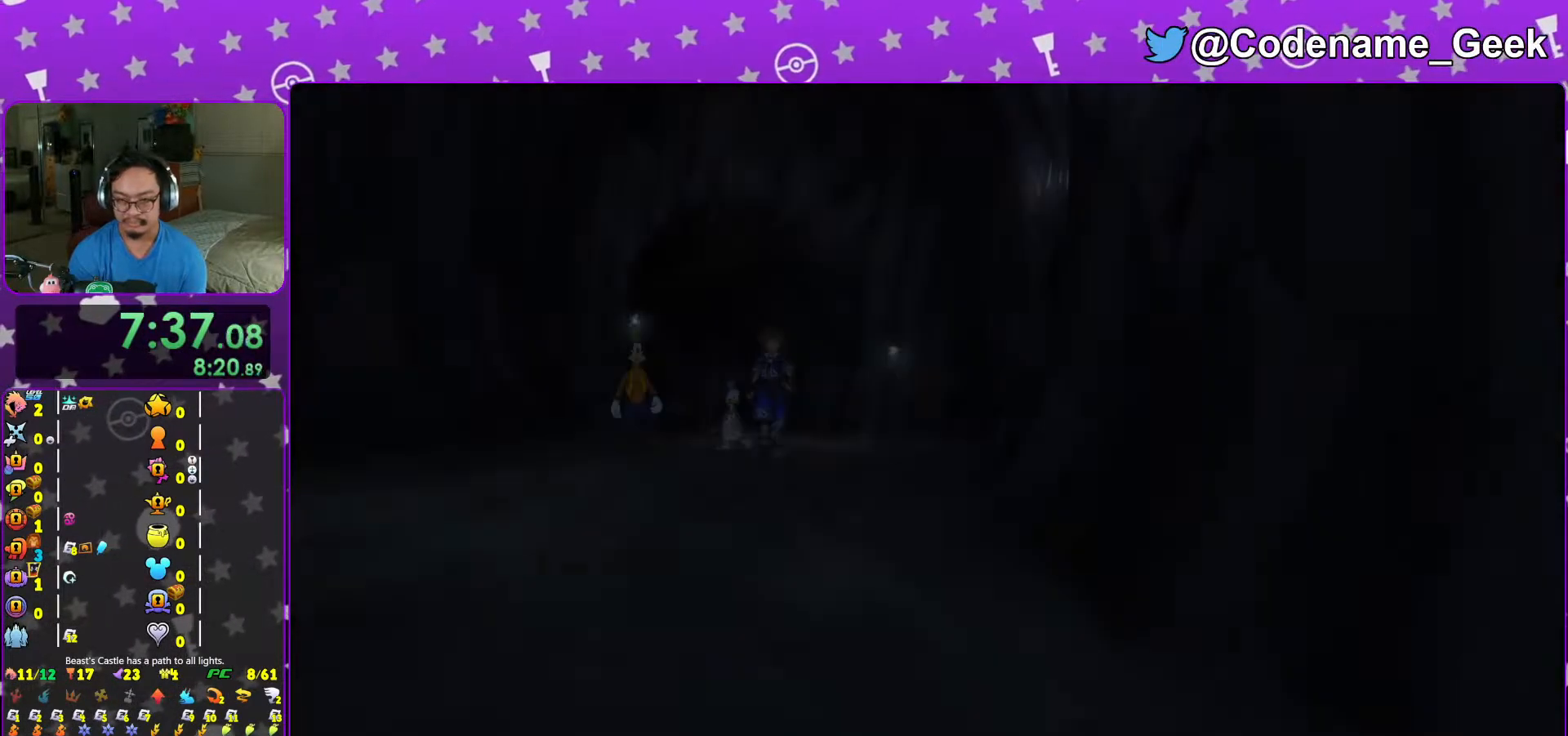
{"buttons": [], "left_stick": "center", "right_stick": "center", "events": [[17, "B", "up"], [117, "B", "down"], [133, "left_stick", "center"], [183, "B", "up"], [267, "B", "down"], [317, "B", "up"], [417, "B", "down"], [483, "B", "up"]]}
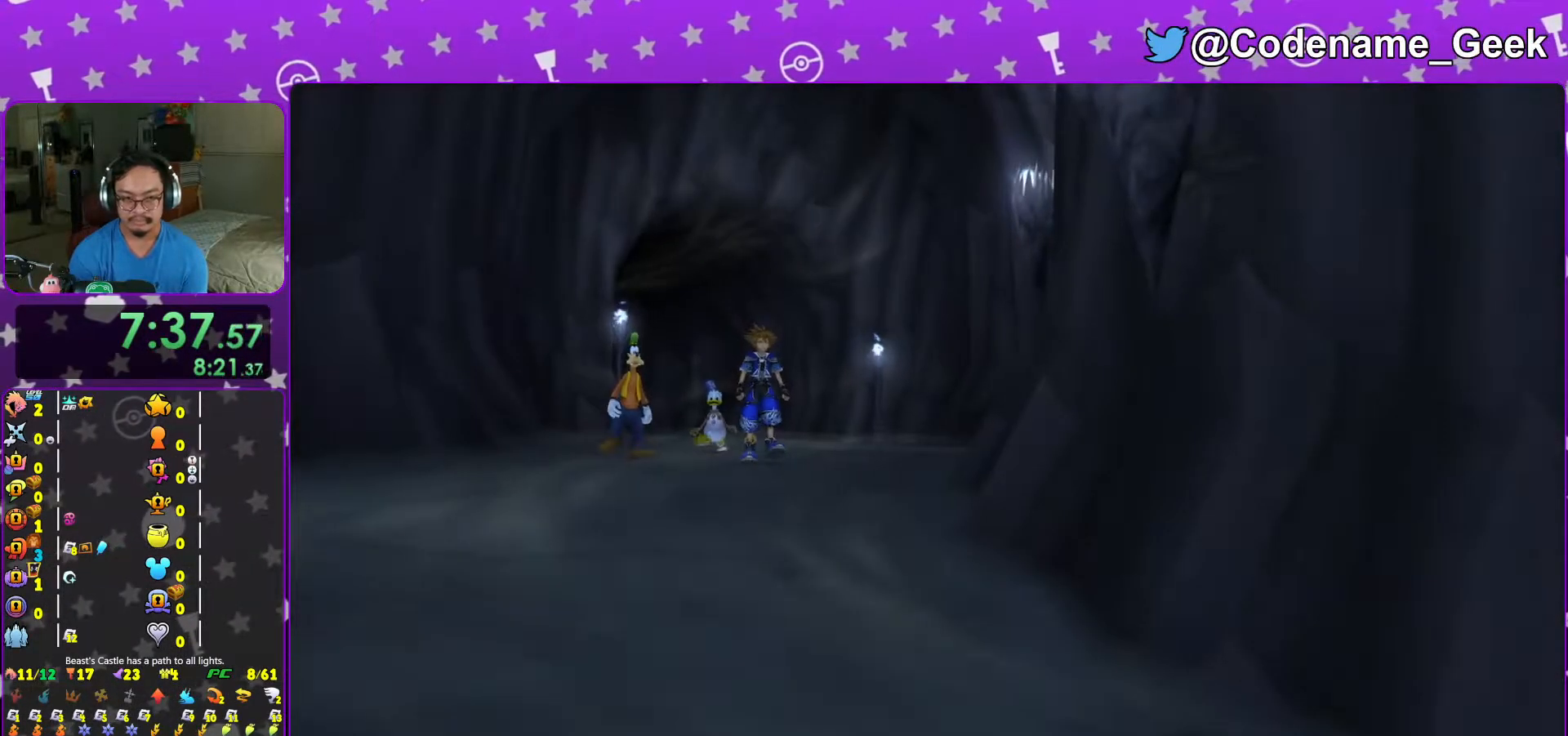
{"buttons": ["A", "DPAD_DOWN"], "left_stick": "center", "right_stick": "center", "events": [[83, "B", "down"], [167, "B", "up"], [217, "START", "down"], [333, "START", "up"], [383, "DPAD_DOWN", "down"], [433, "A", "down"]]}
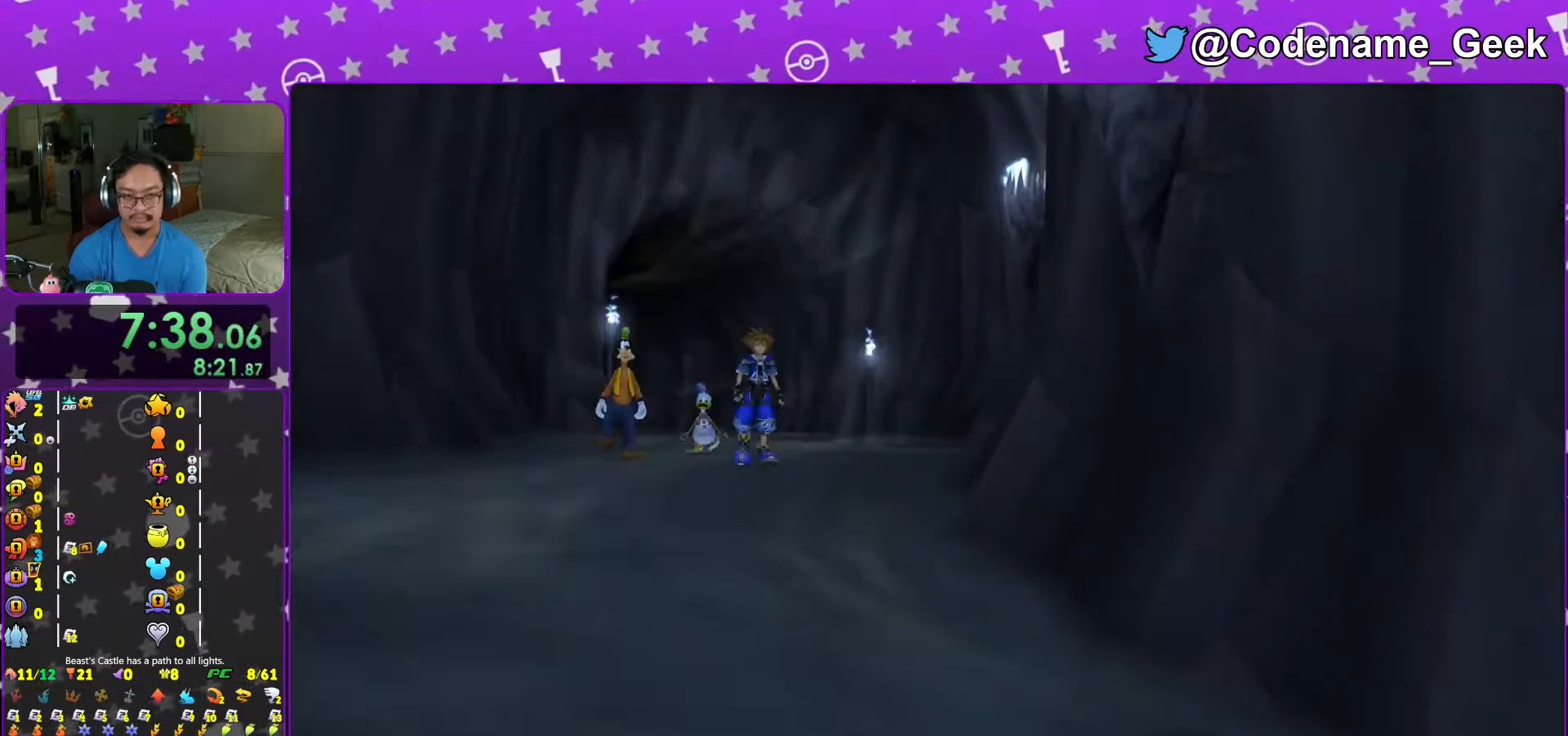
{"buttons": [], "left_stick": "up-left", "right_stick": "center", "events": [[17, "DPAD_DOWN", "up"], [67, "A", "up"], [117, "A", "down"], [133, "L1", "down"], [133, "left_stick", "up-left"], [217, "A", "up"], [233, "L1", "up"], [367, "L1", "down"], [467, "L1", "up"]]}
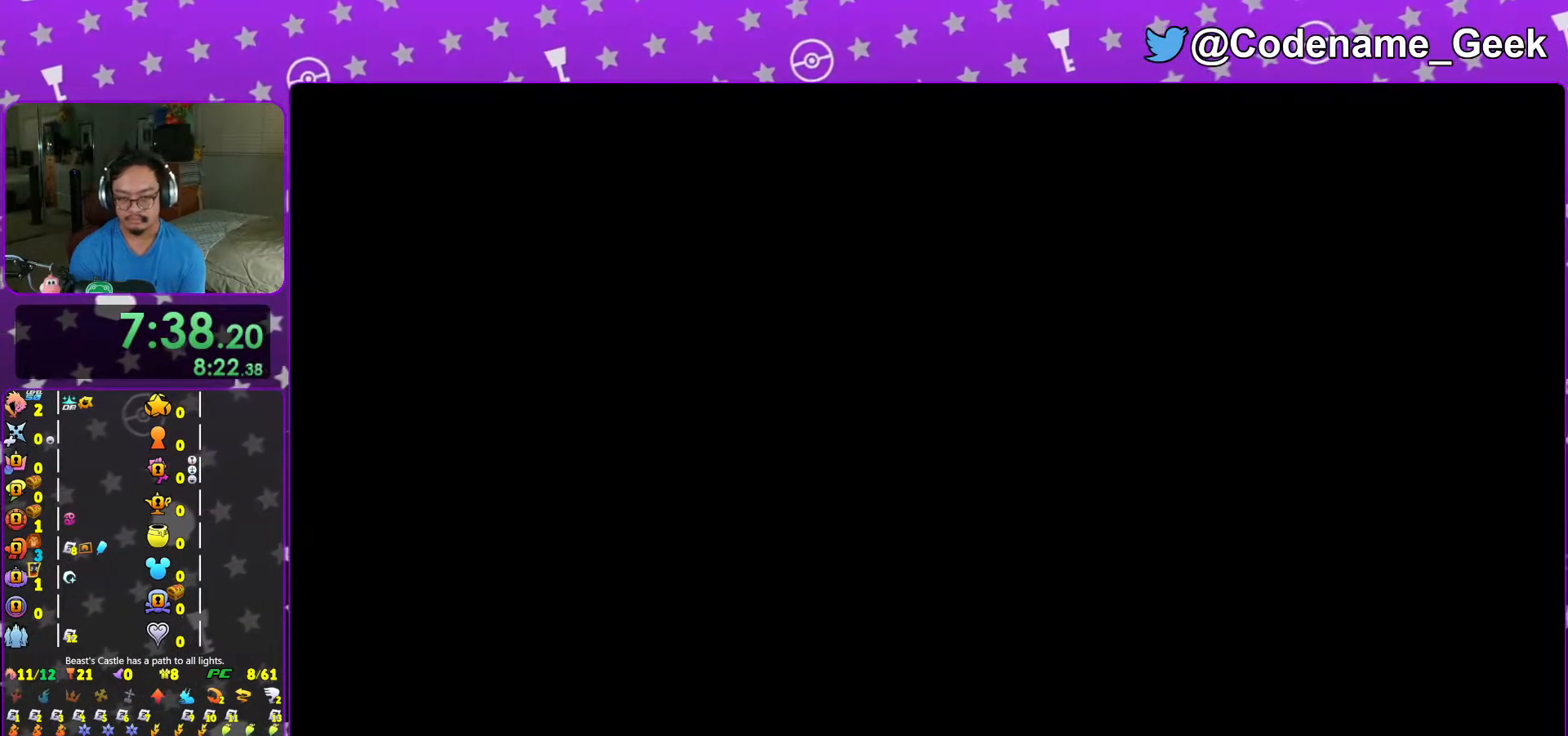
{"buttons": ["B"], "left_stick": "up-left", "right_stick": "center", "events": [[83, "B", "down"], [167, "B", "up"], [217, "B", "down"], [317, "B", "up"], [417, "B", "down"]]}
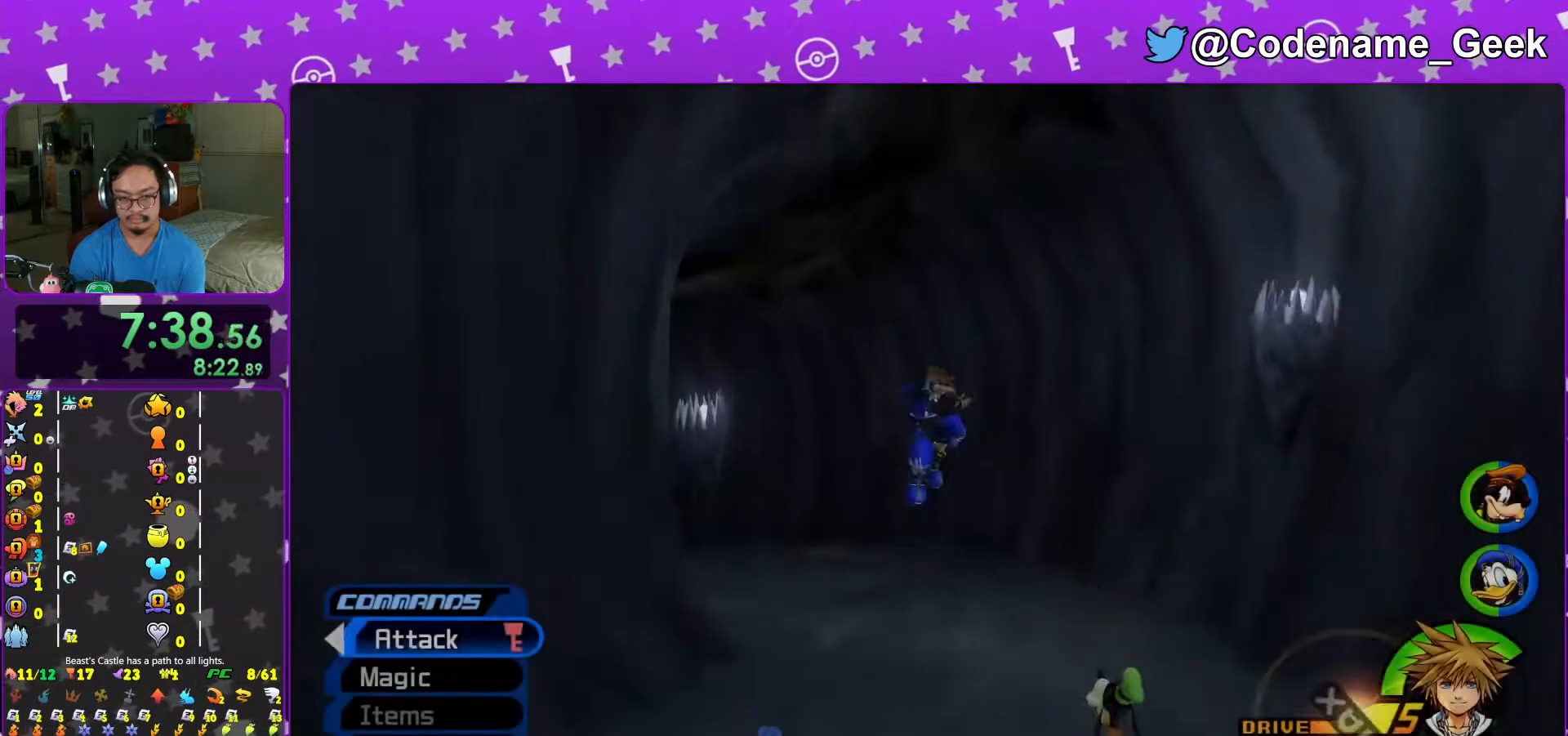
{"buttons": ["Y"], "left_stick": "up-left", "right_stick": "center", "events": [[17, "B", "up"], [17, "Y", "down"], [133, "right_stick", "down-left"], [183, "right_stick", "left"], [417, "right_stick", "center"]]}
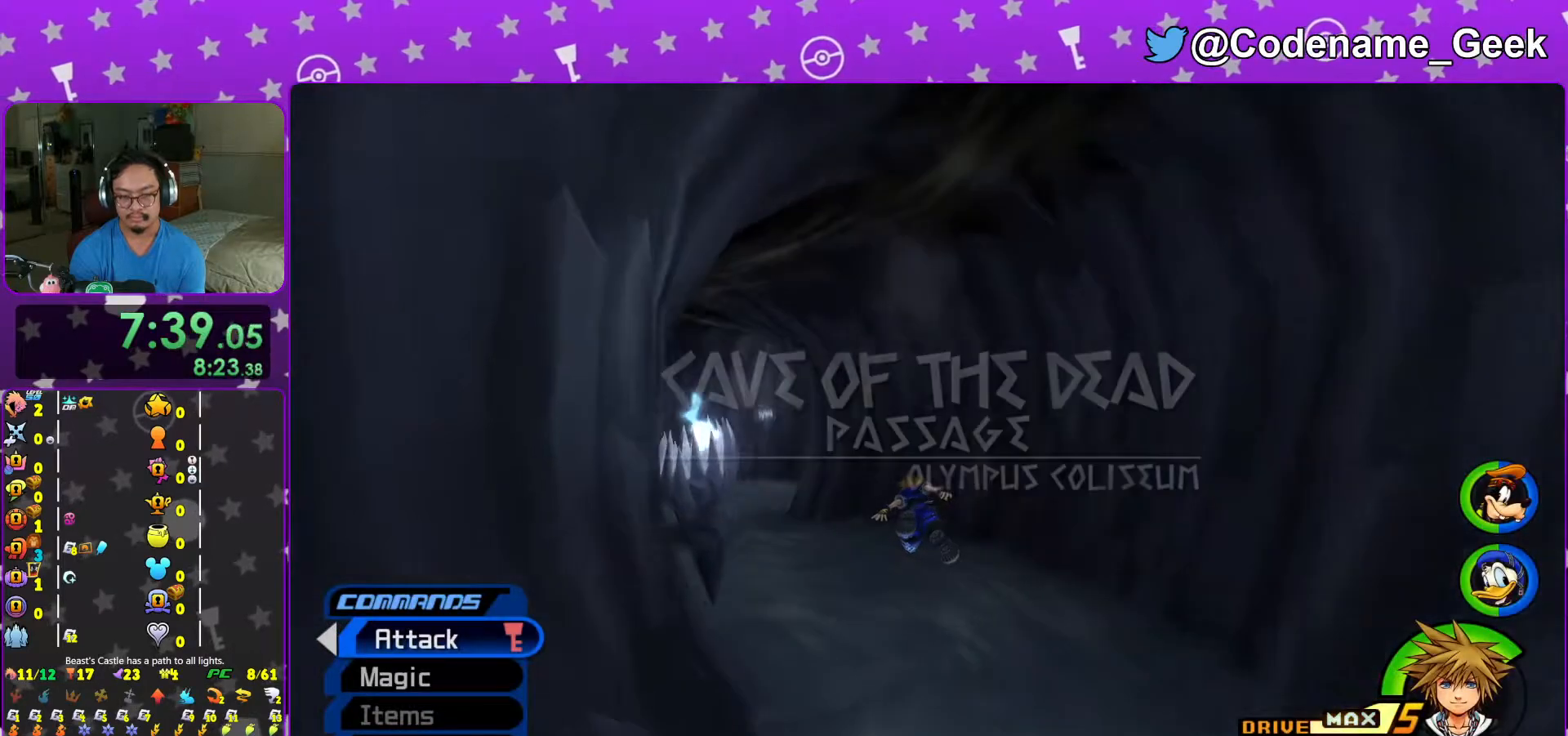
{"buttons": ["Y"], "left_stick": "up-left", "right_stick": "center", "events": []}
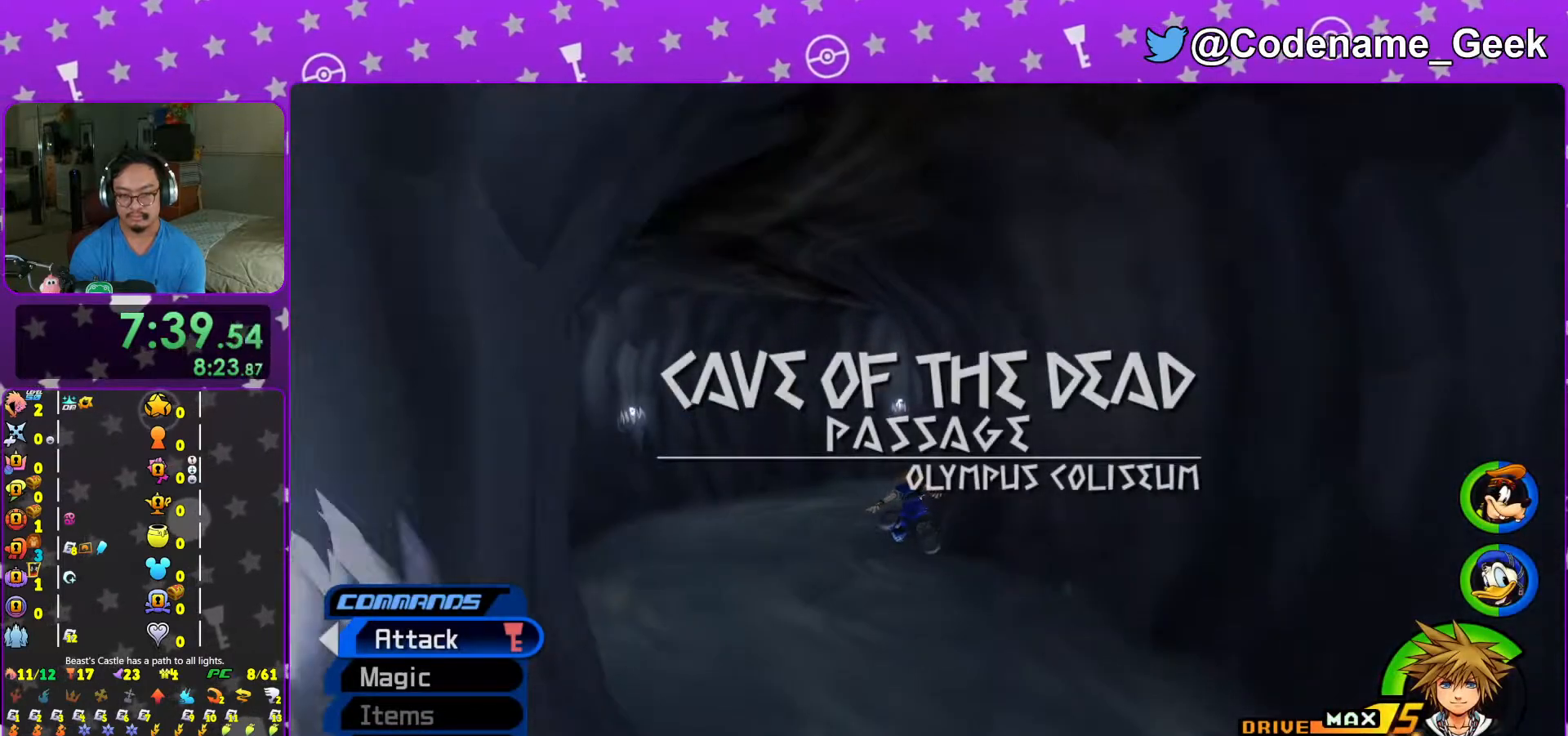
{"buttons": ["Y"], "left_stick": "up-left", "right_stick": "center", "events": []}
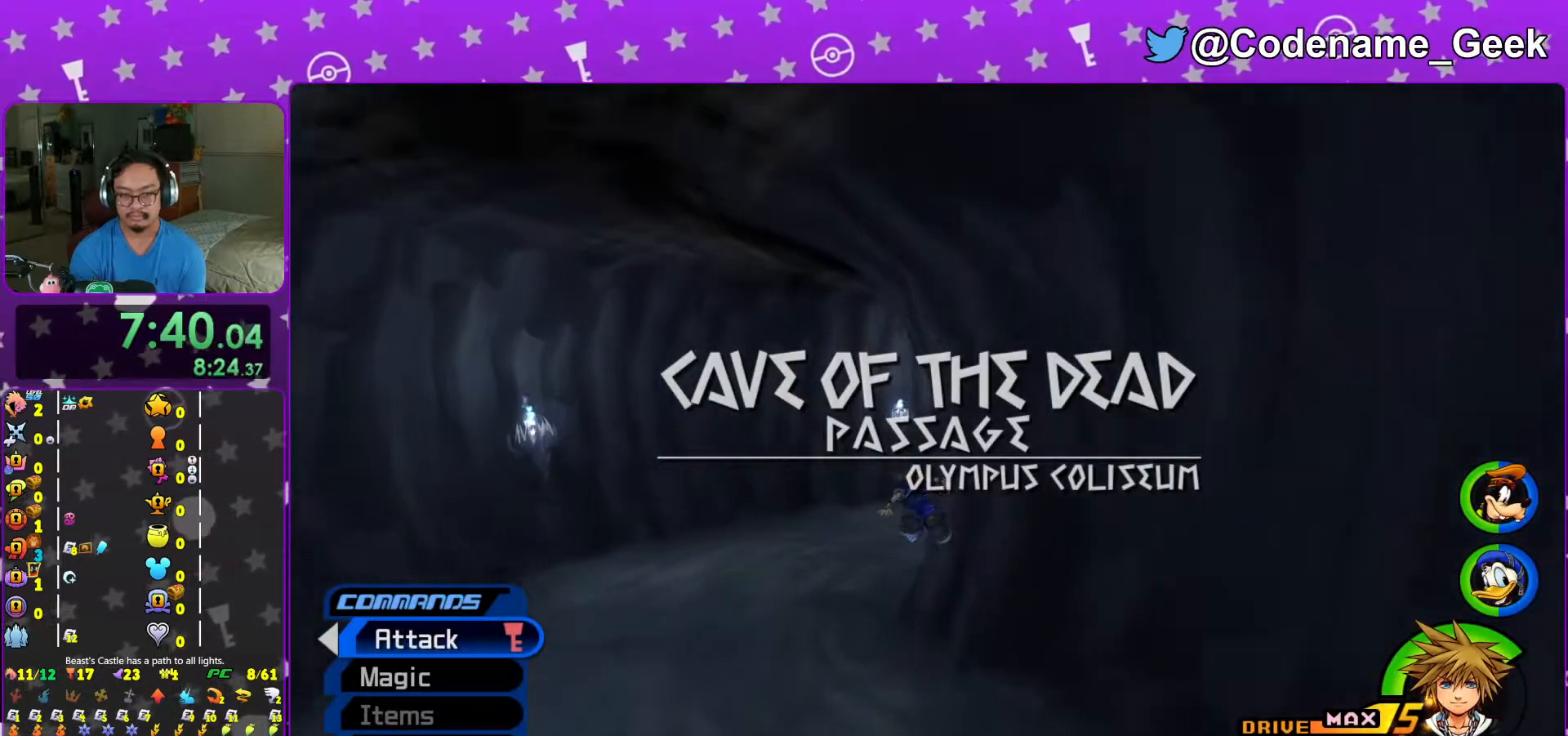
{"buttons": ["Y"], "left_stick": "up", "right_stick": "right", "events": [[167, "left_stick", "up"], [267, "right_stick", "right"]]}
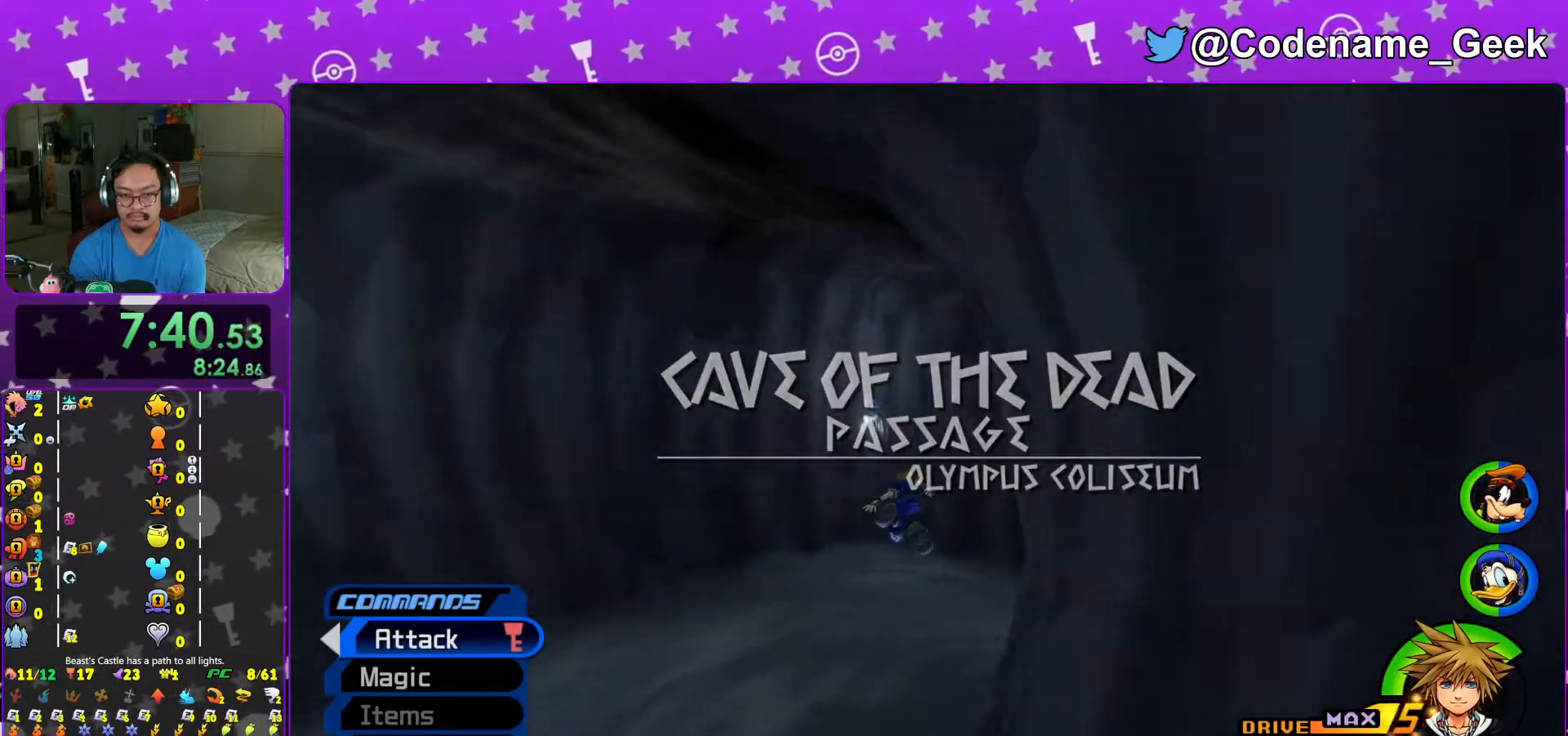
{"buttons": ["Y"], "left_stick": "up", "right_stick": "center", "events": [[217, "right_stick", "center"]]}
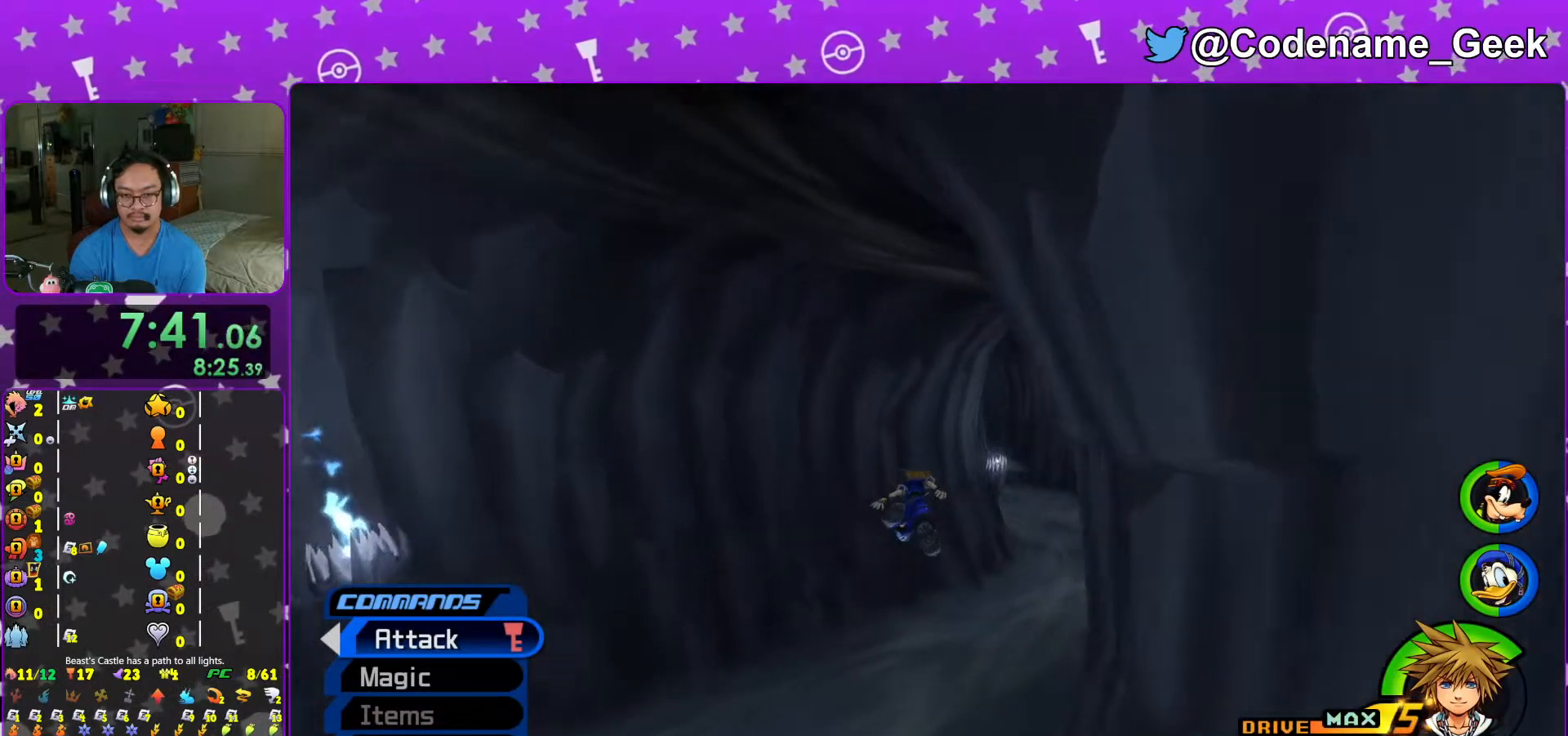
{"buttons": ["Y"], "left_stick": "up", "right_stick": "center", "events": []}